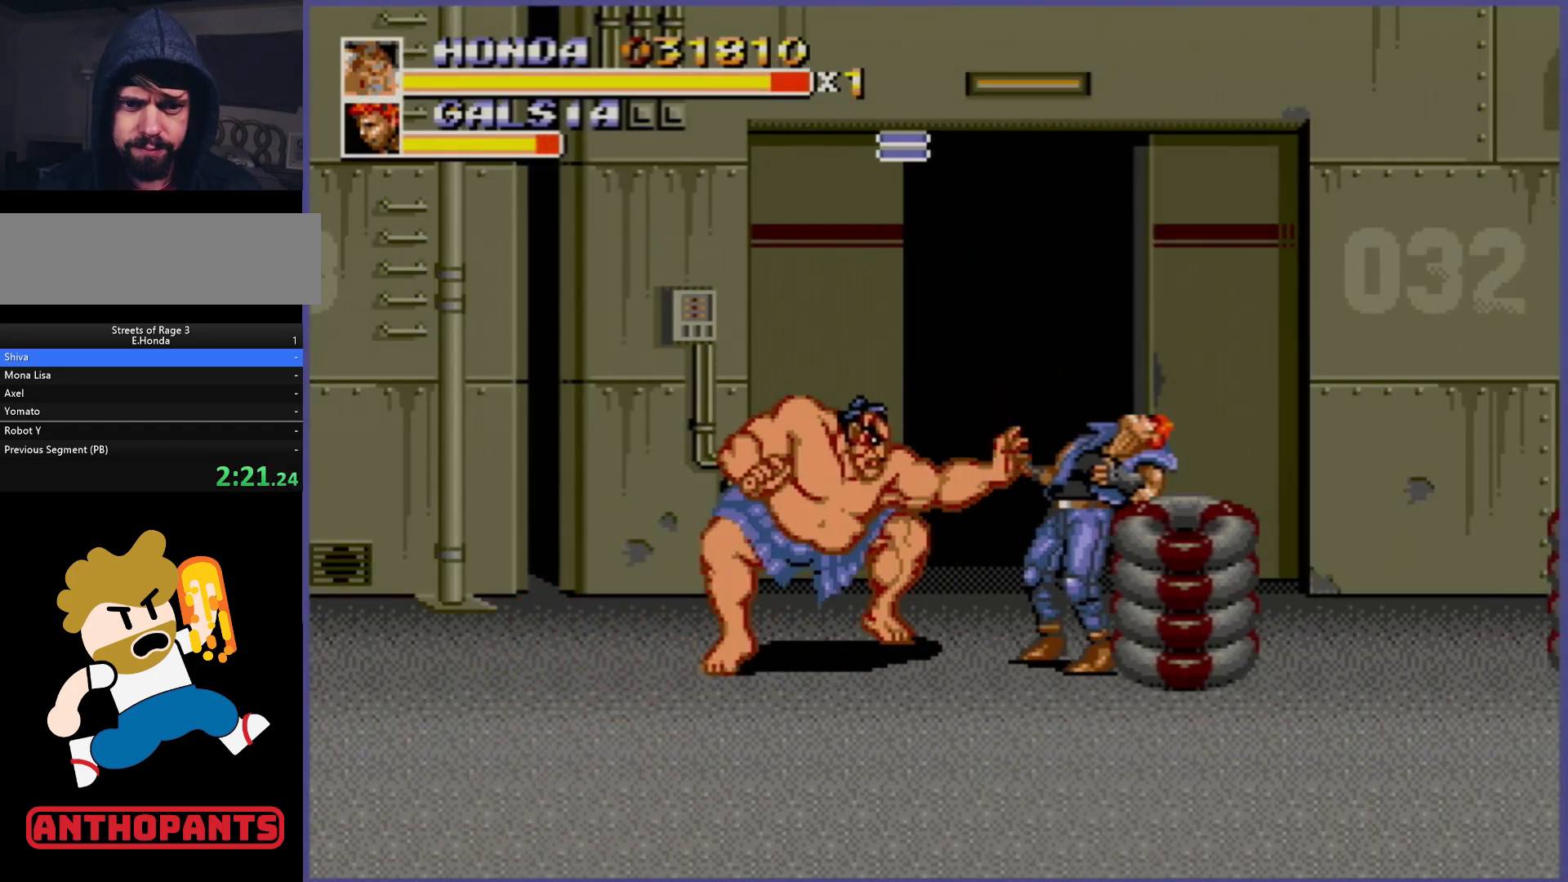
Gameplay with a controller (Xbox layout); each line is a JSON object with the inputs held at the frame after it. "events" lists button and stick changes between this image and that frame as [ms after this image, input, new state], when the widget could be followed in between. Not read: L1 L2 L3 R1 R2 R3.
{"buttons": [], "events": [[33, "B", "down"], [83, "B", "up"], [150, "B", "down"], [217, "B", "up"], [267, "B", "down"], [333, "B", "up"], [400, "B", "down"], [433, "B", "up"]]}
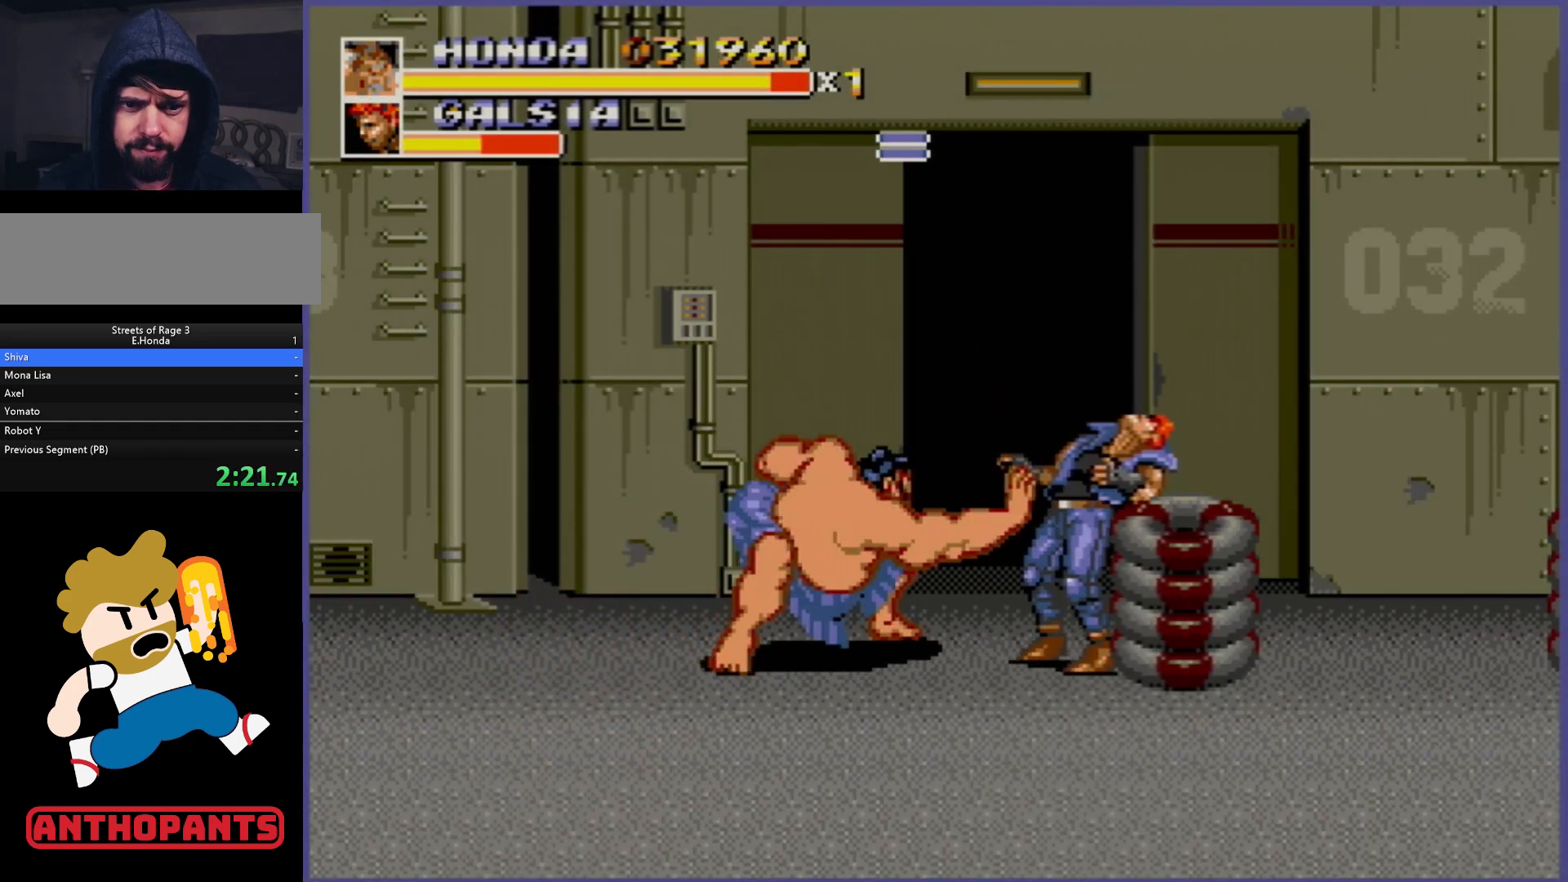
{"buttons": [], "events": [[183, "B", "down"], [233, "B", "up"]]}
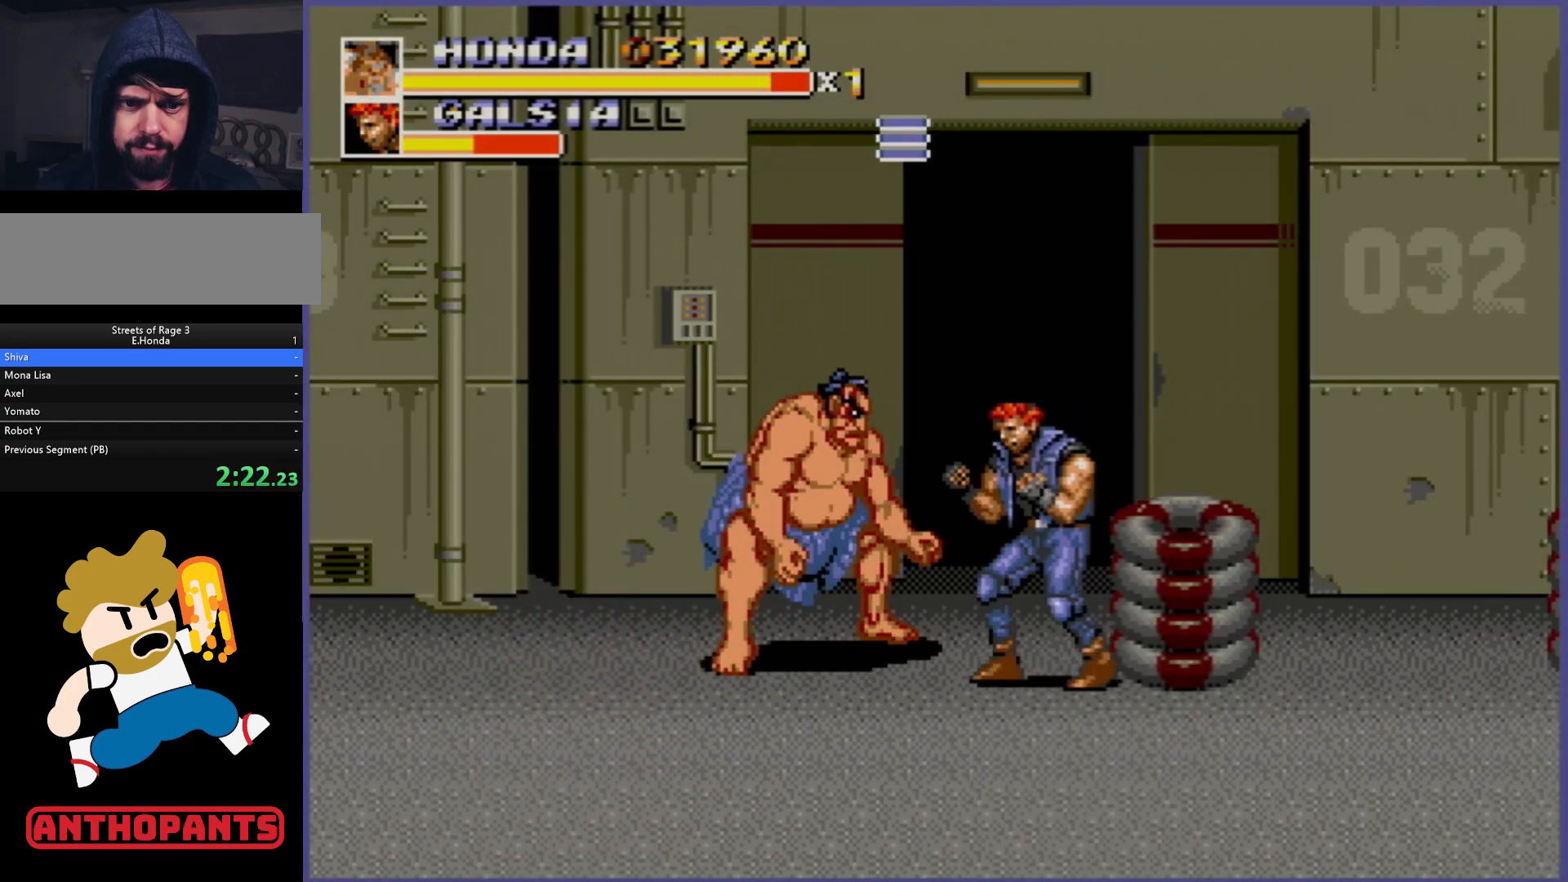
{"buttons": ["B"], "events": [[200, "B", "down"], [250, "B", "up"], [467, "B", "down"]]}
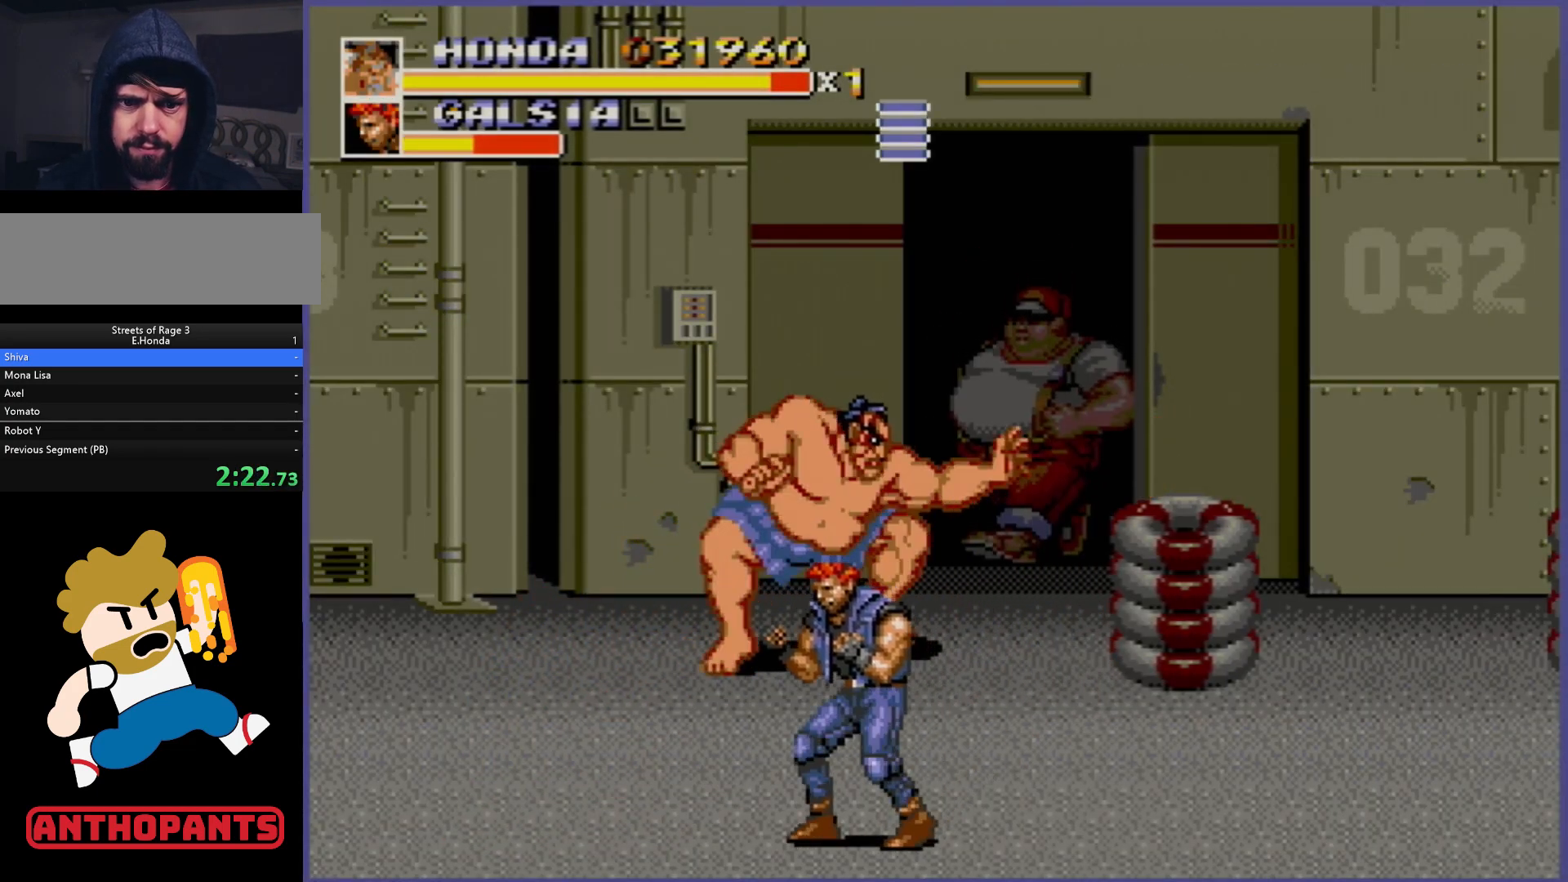
{"buttons": ["B"], "events": [[33, "B", "up"], [500, "B", "down"]]}
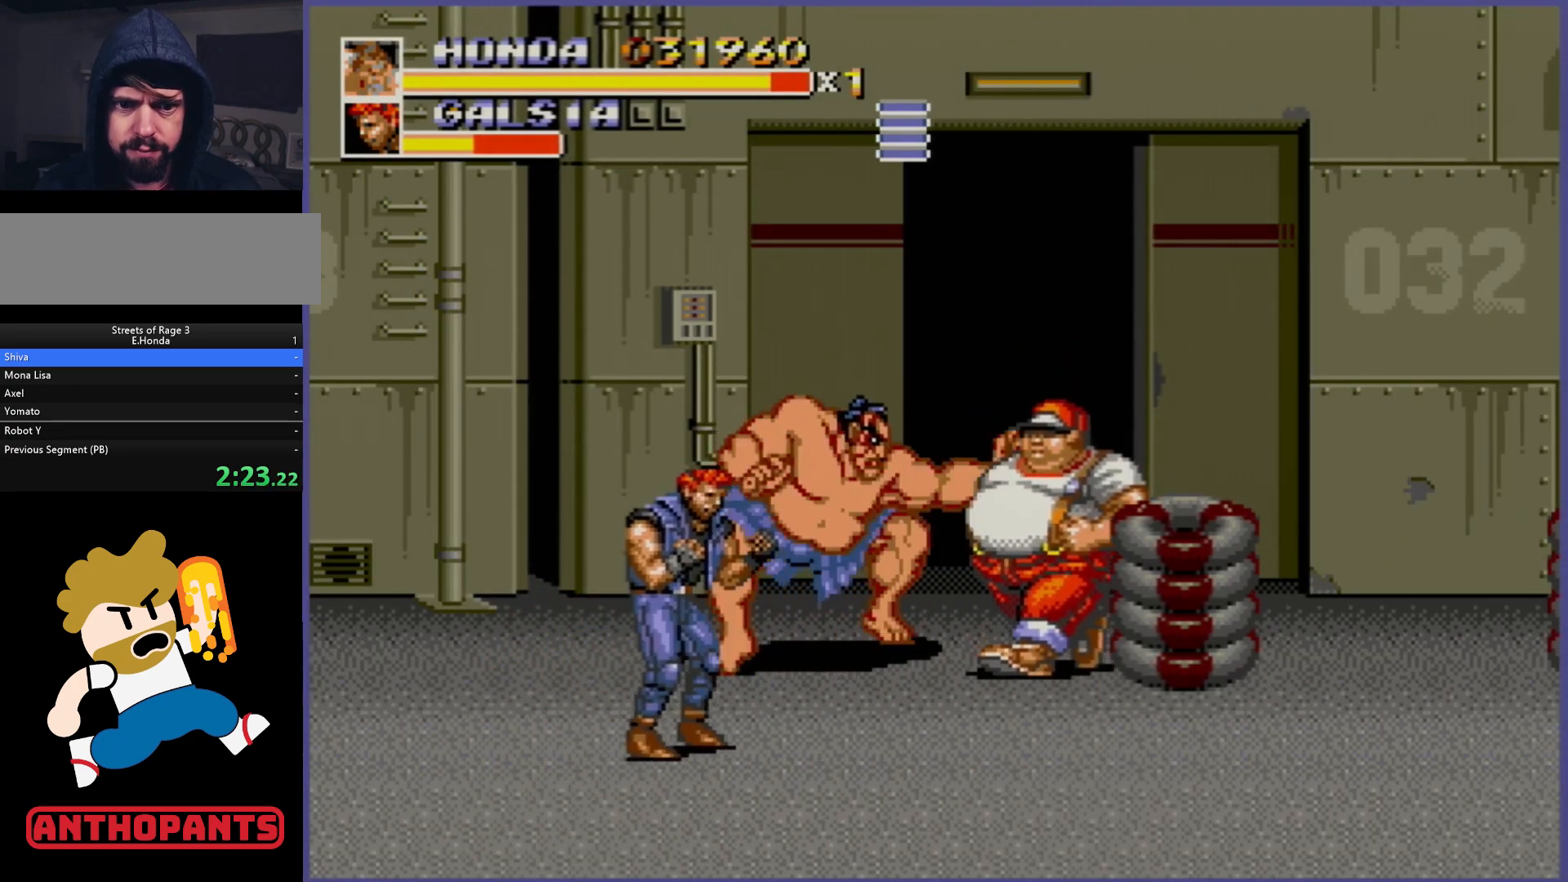
{"buttons": ["B"], "events": [[83, "B", "up"], [150, "B", "down"], [183, "B", "up"], [267, "B", "down"], [333, "B", "up"], [383, "B", "down"], [433, "B", "up"], [500, "B", "down"]]}
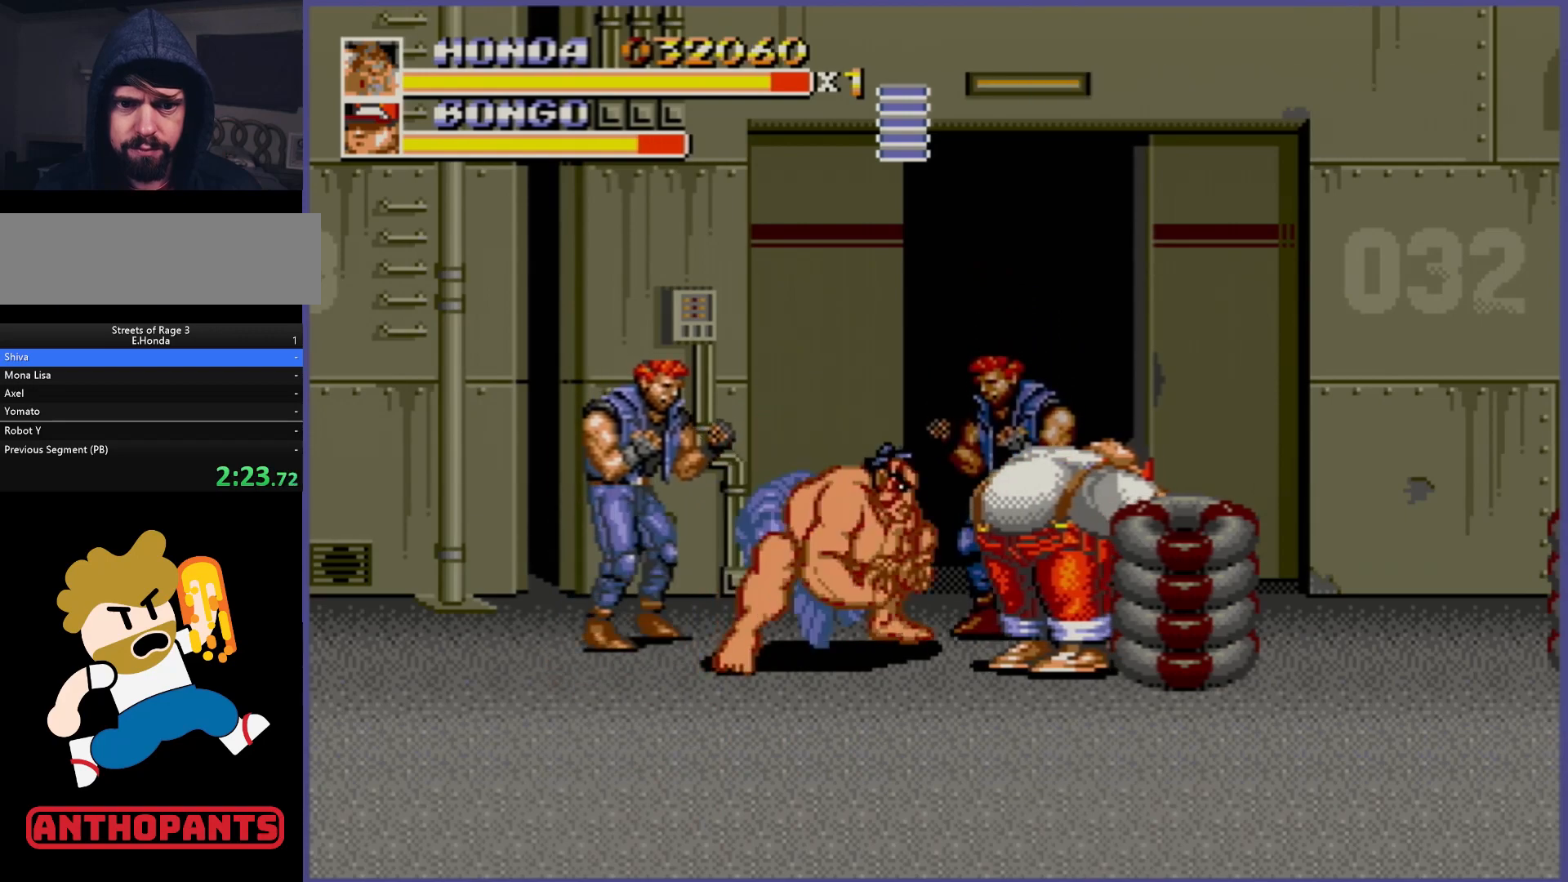
{"buttons": ["B"], "events": [[67, "B", "up"], [133, "B", "down"], [183, "B", "up"], [400, "B", "down"], [433, "B", "up"], [500, "B", "down"]]}
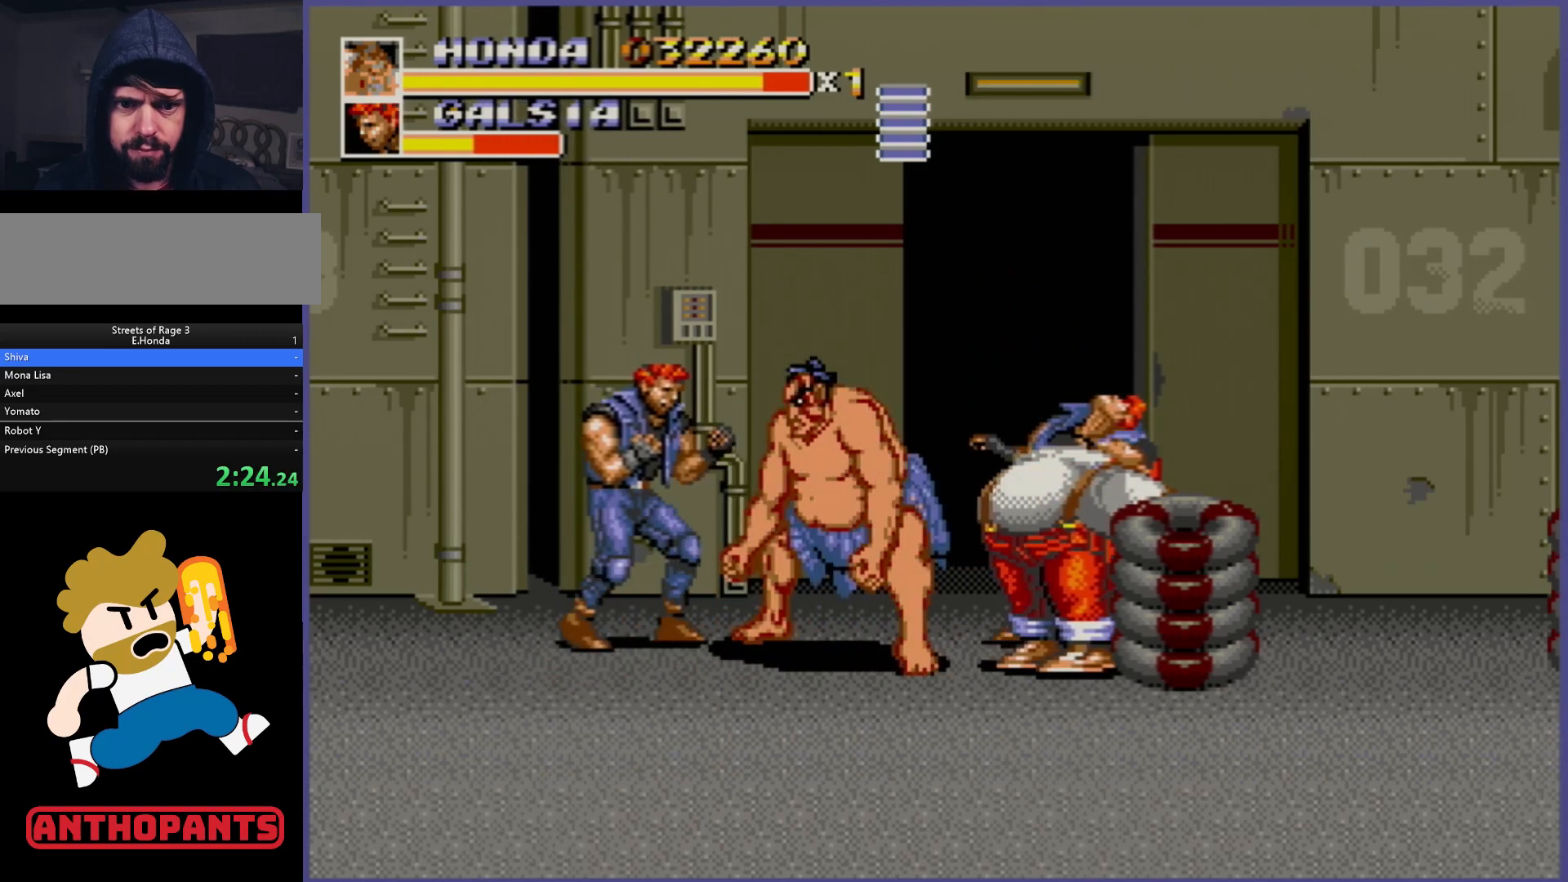
{"buttons": [], "events": [[33, "B", "up"], [83, "B", "down"], [133, "B", "up"], [233, "A", "down"], [300, "A", "up"]]}
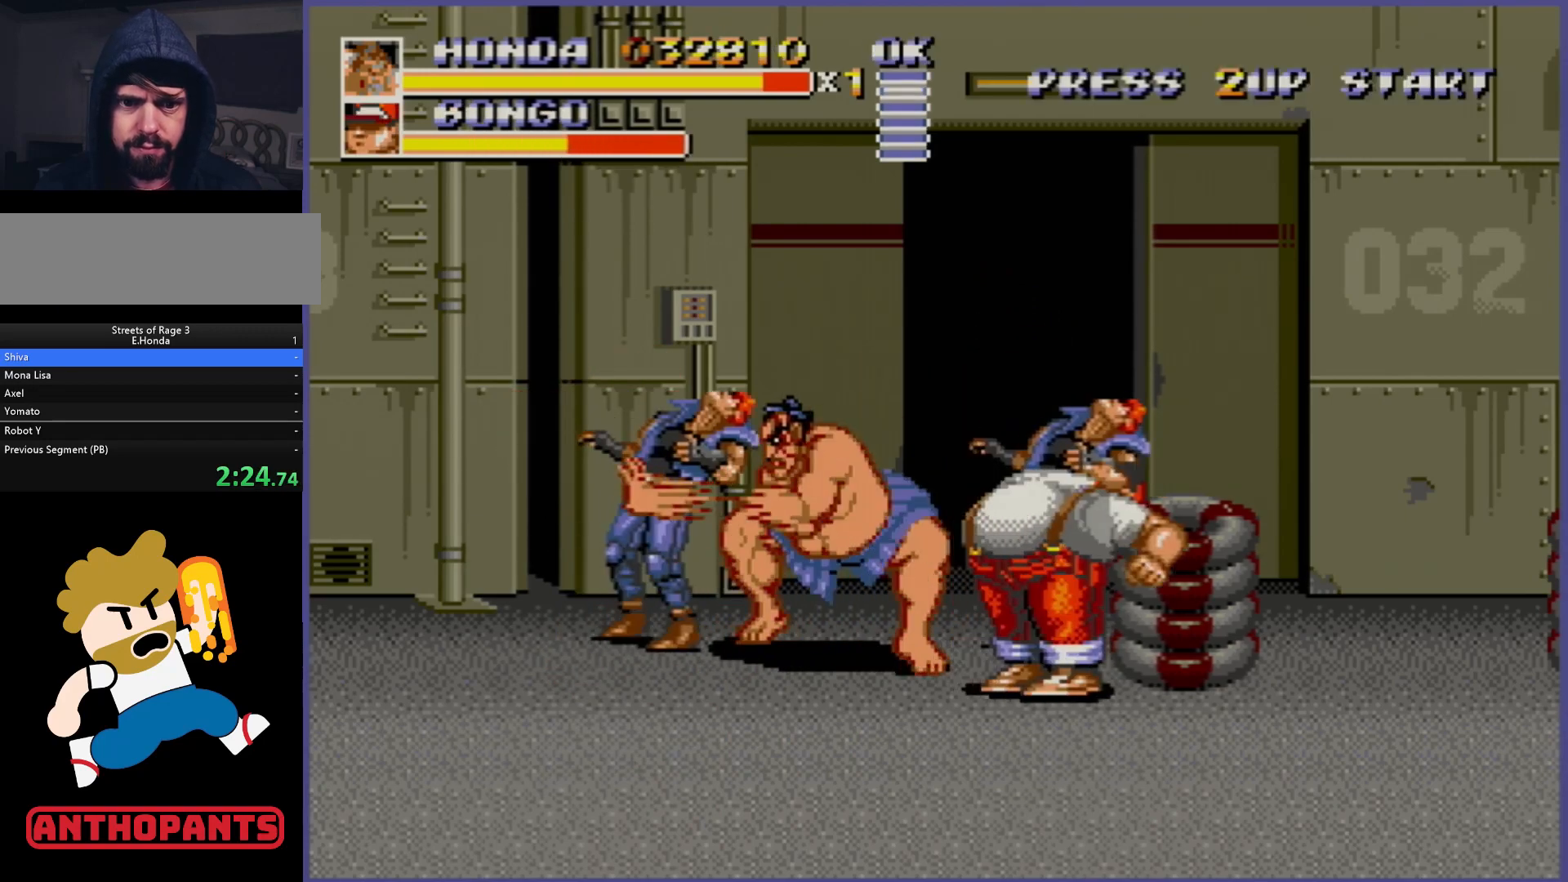
{"buttons": [], "events": []}
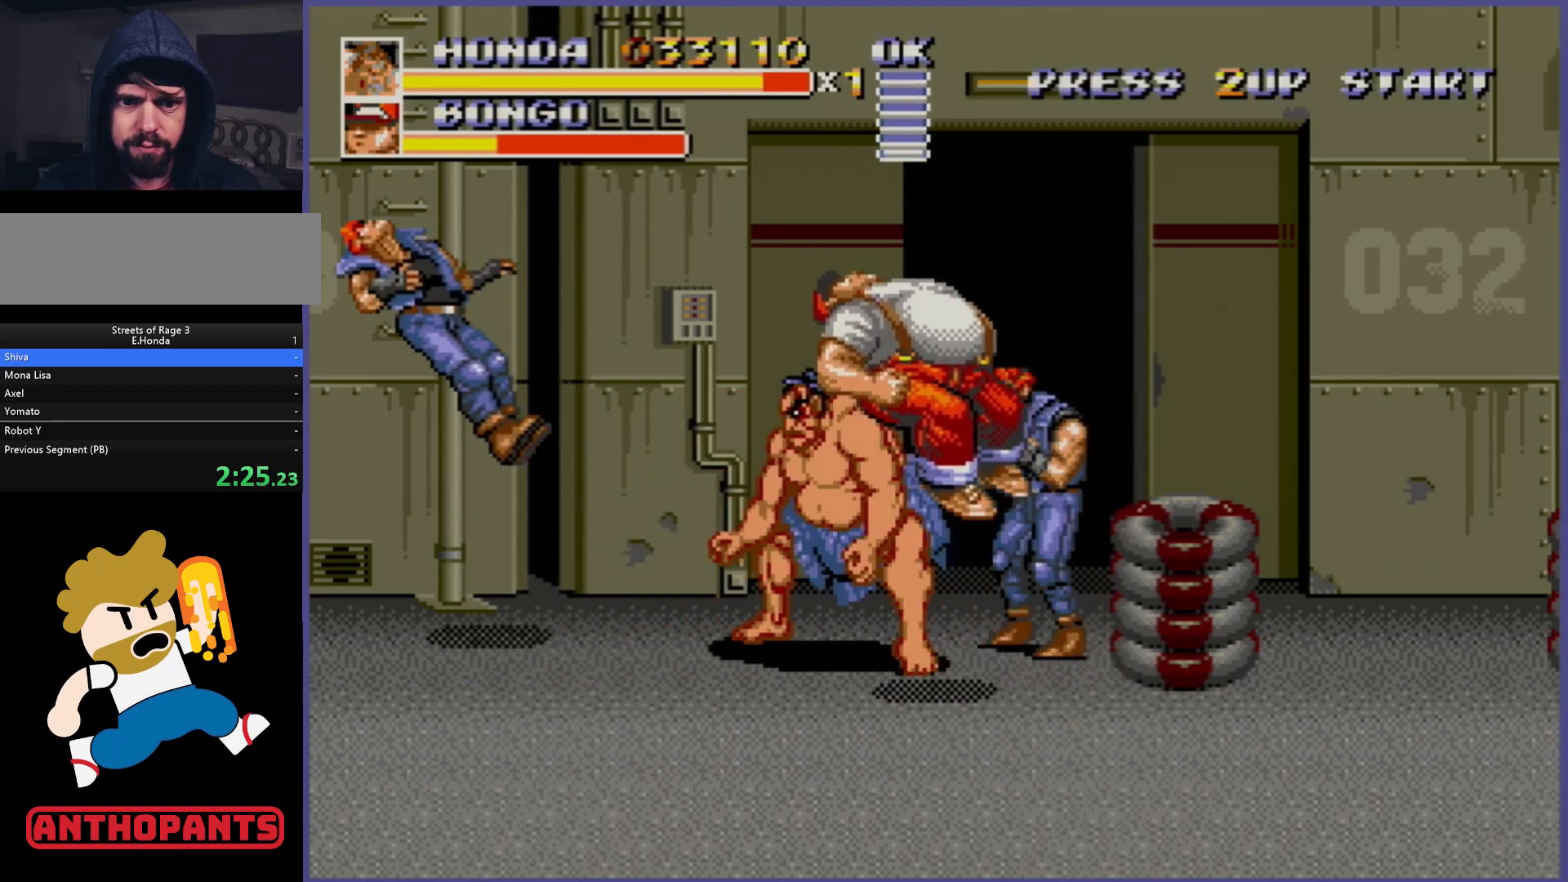
{"buttons": [], "events": [[200, "DPAD_RIGHT", "down"], [250, "DPAD_RIGHT", "up"], [300, "B", "down"], [367, "B", "up"], [417, "B", "down"], [483, "B", "up"]]}
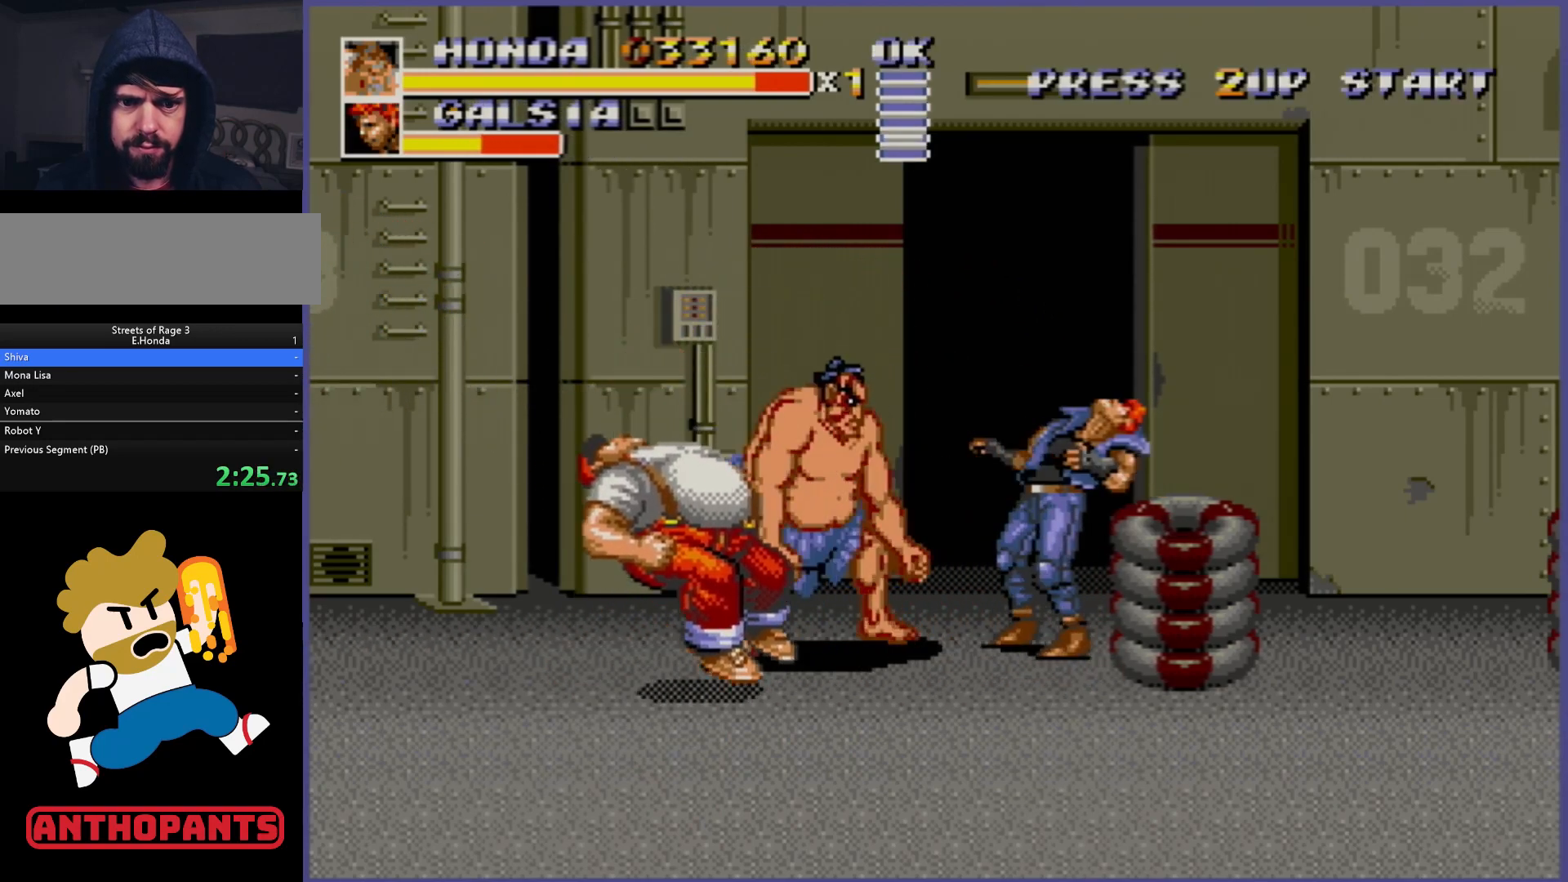
{"buttons": ["B"], "events": [[33, "B", "down"], [83, "B", "up"], [133, "B", "down"], [200, "B", "up"], [250, "B", "down"], [317, "B", "up"], [383, "B", "down"], [450, "B", "up"], [500, "B", "down"]]}
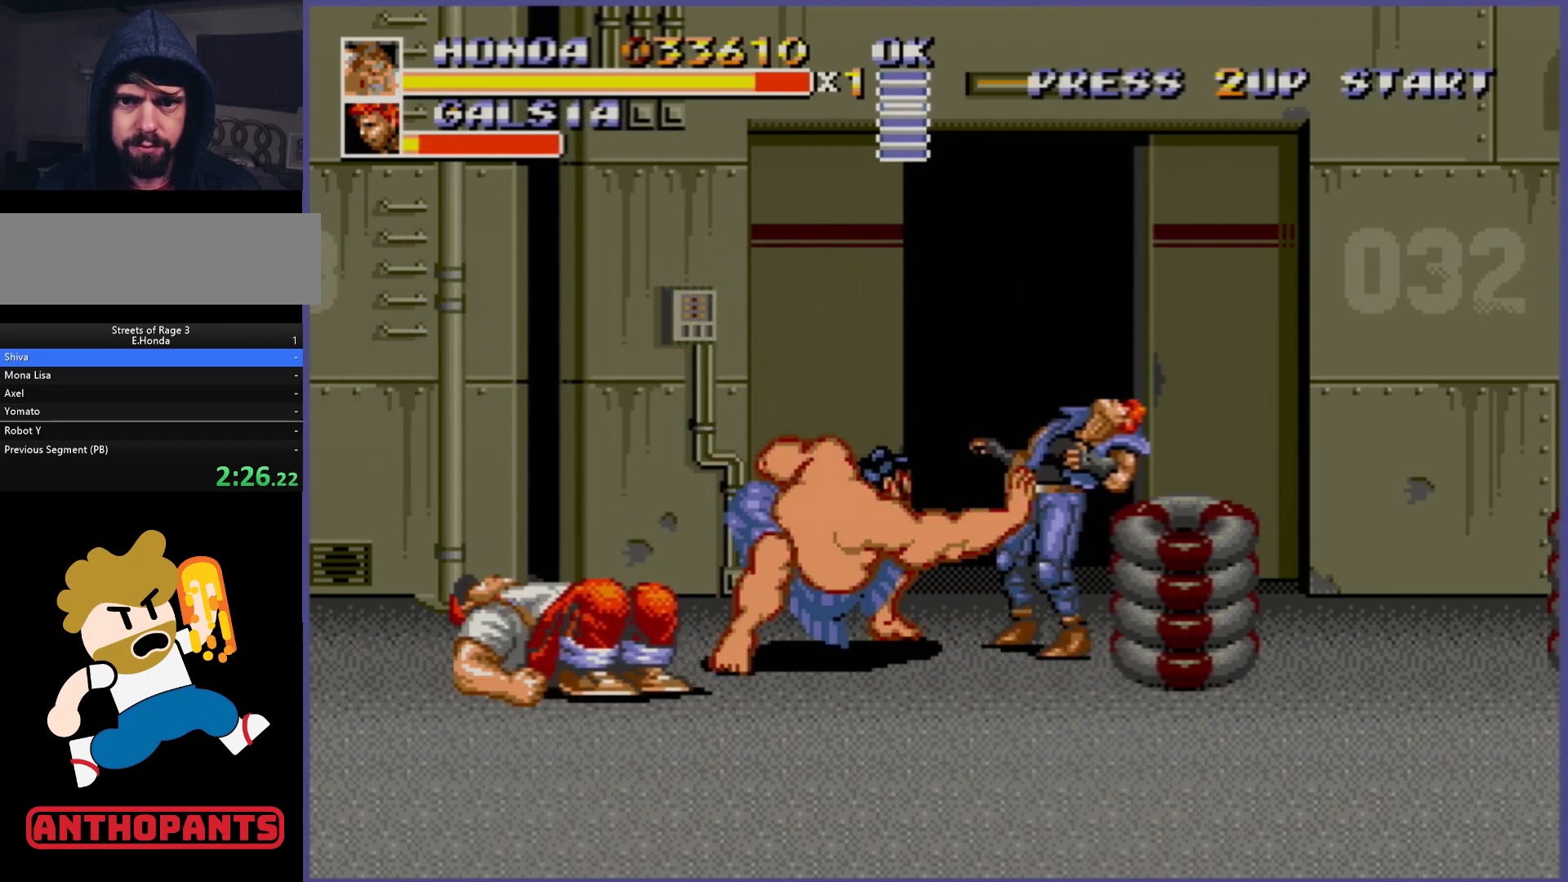
{"buttons": [], "events": [[100, "B", "up"], [133, "B", "down"], [217, "B", "up"], [283, "B", "down"], [333, "B", "up"], [383, "B", "down"], [467, "B", "up"]]}
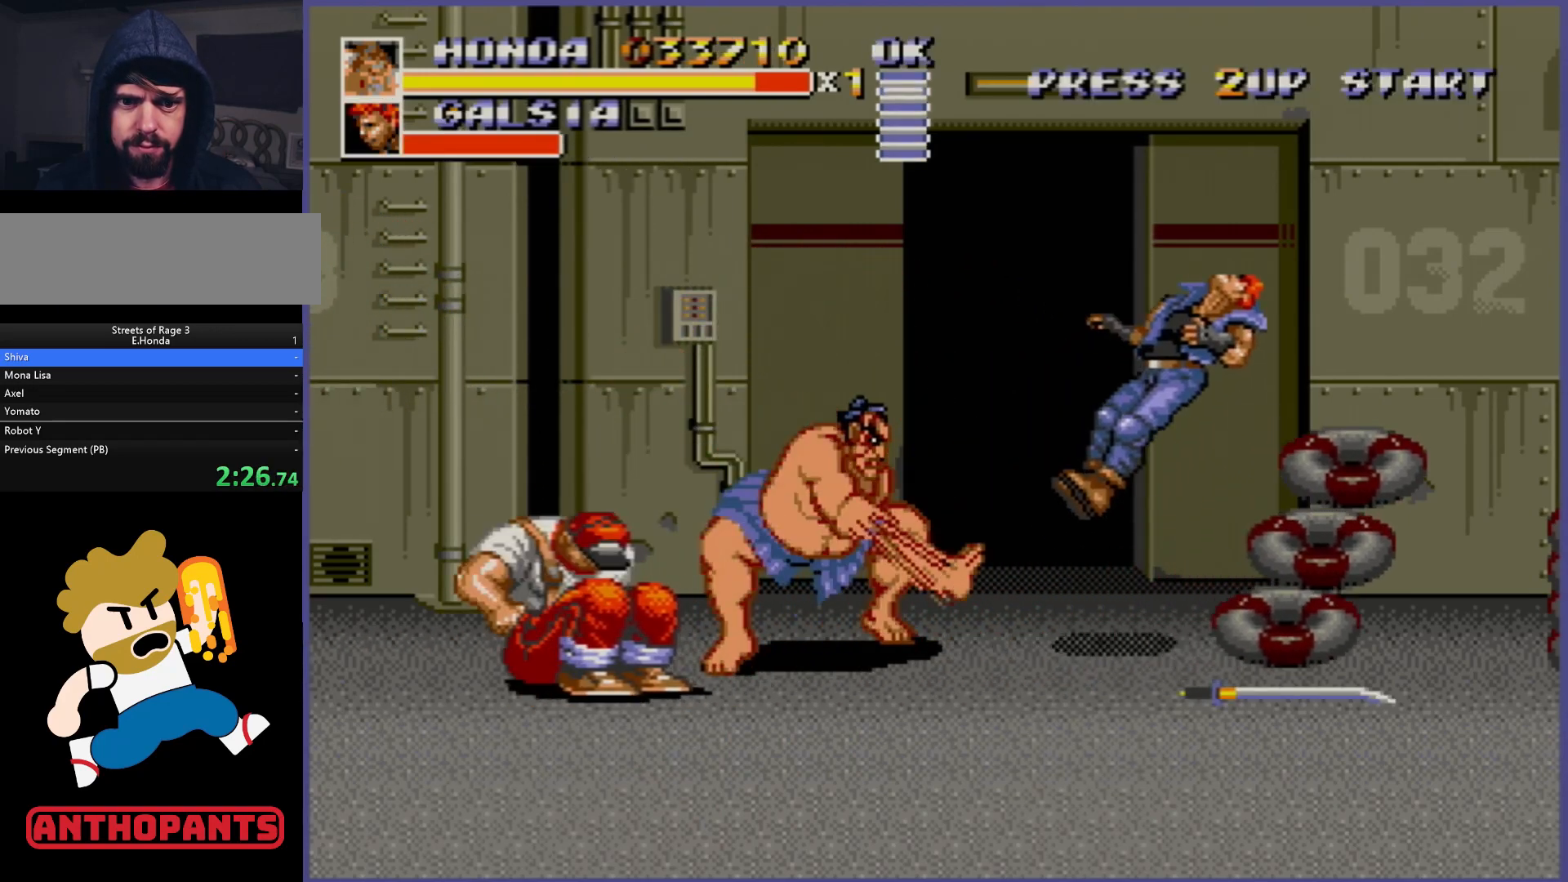
{"buttons": ["DPAD_DOWN", "DPAD_LEFT"], "events": [[17, "B", "down"], [67, "B", "up"], [450, "DPAD_LEFT", "down"], [483, "DPAD_DOWN", "down"]]}
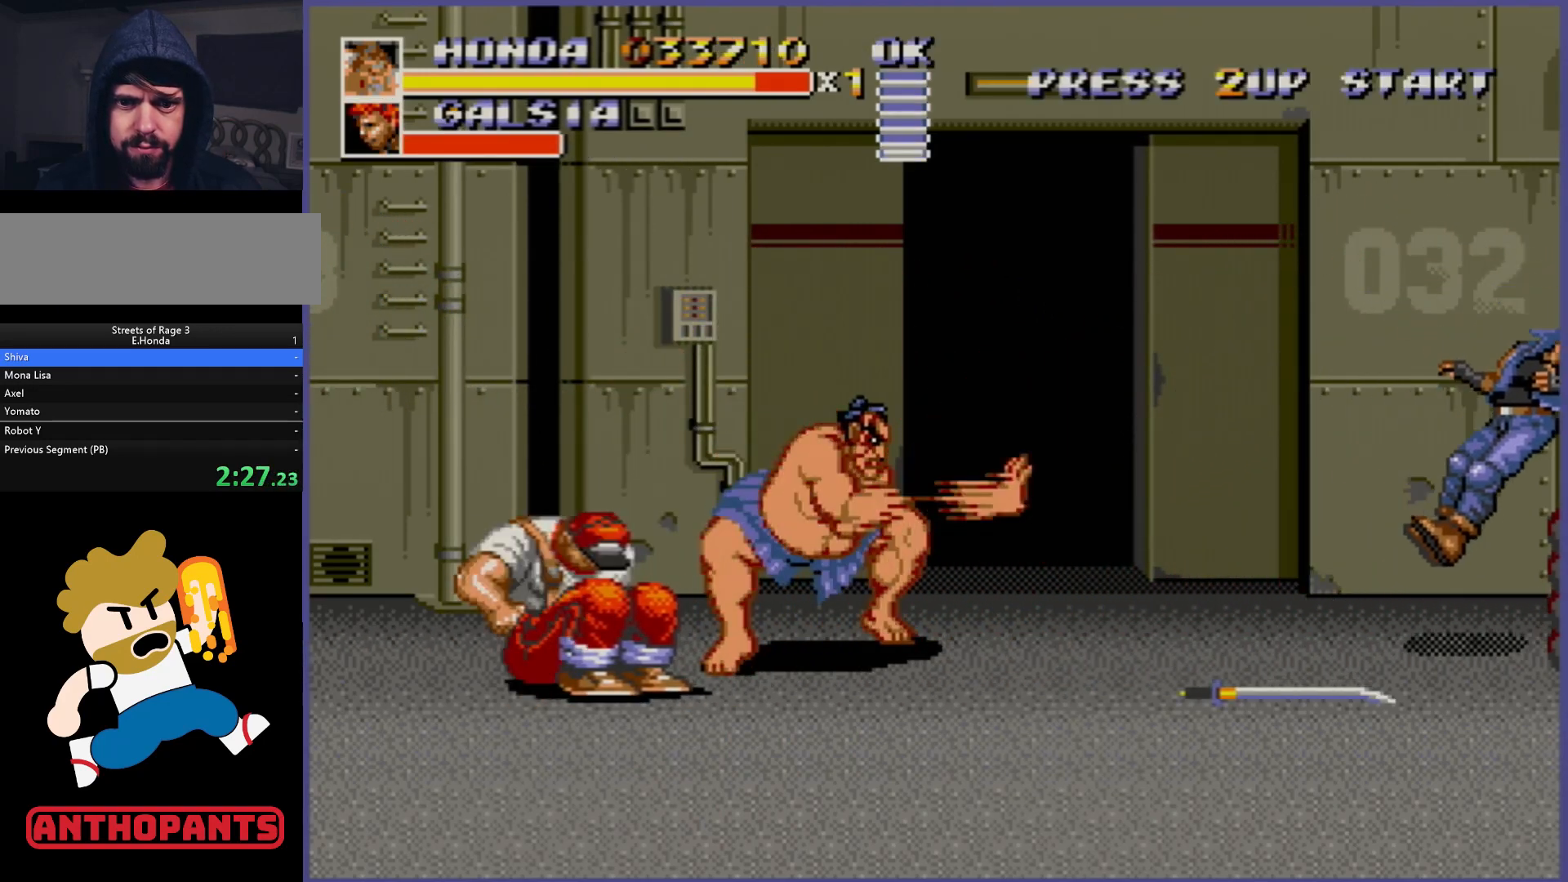
{"buttons": [], "events": [[183, "DPAD_DOWN", "up"], [267, "DPAD_LEFT", "up"]]}
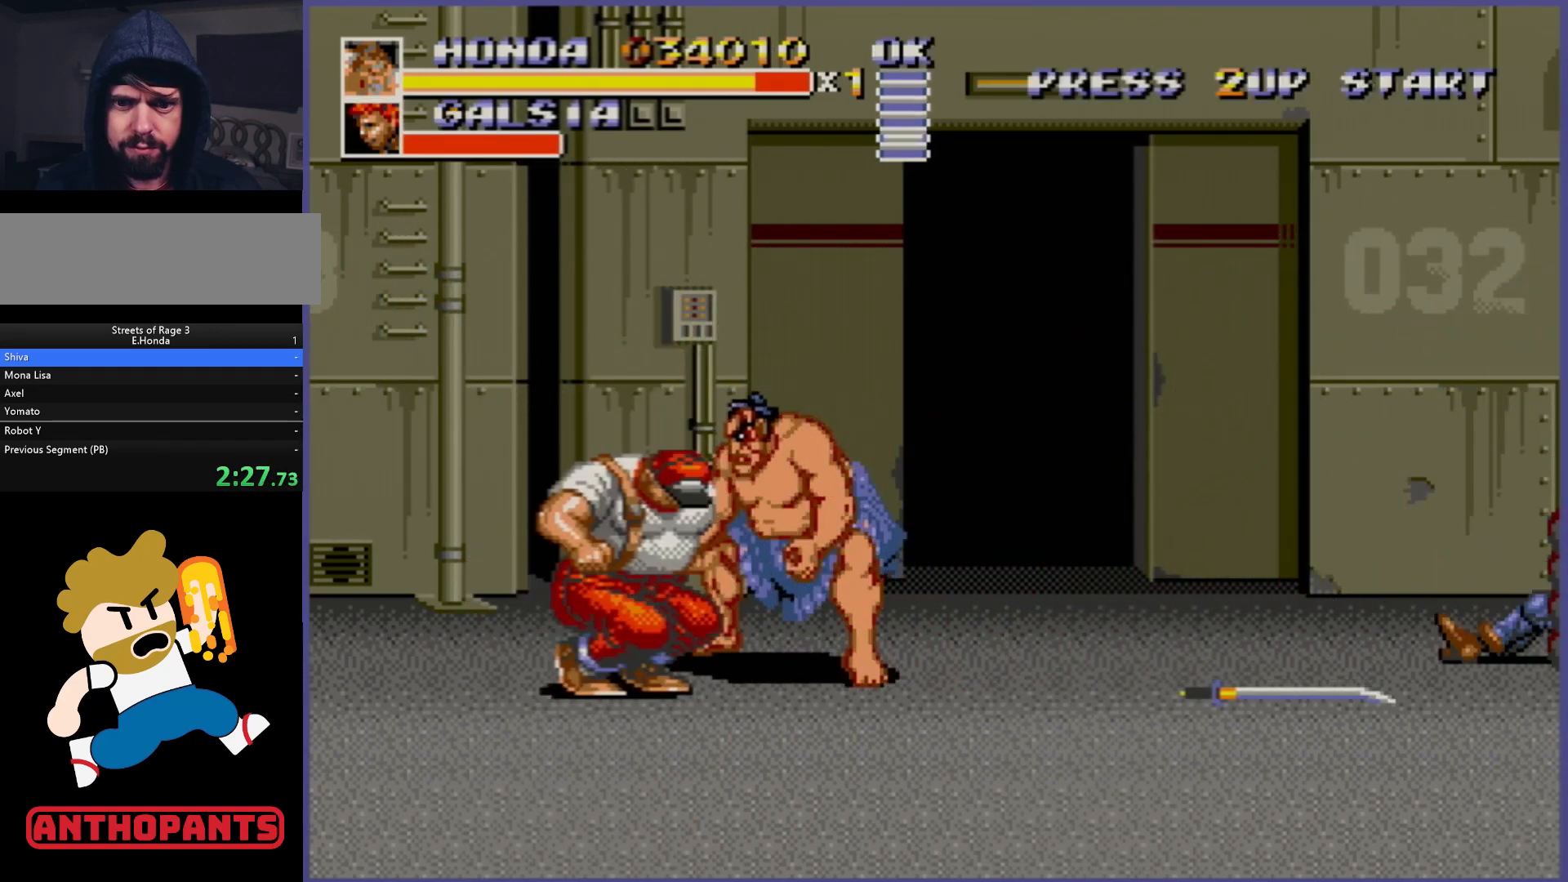
{"buttons": [], "events": [[217, "B", "down"], [267, "B", "up"], [283, "B", "down"], [333, "B", "up"], [417, "B", "down"], [467, "B", "up"]]}
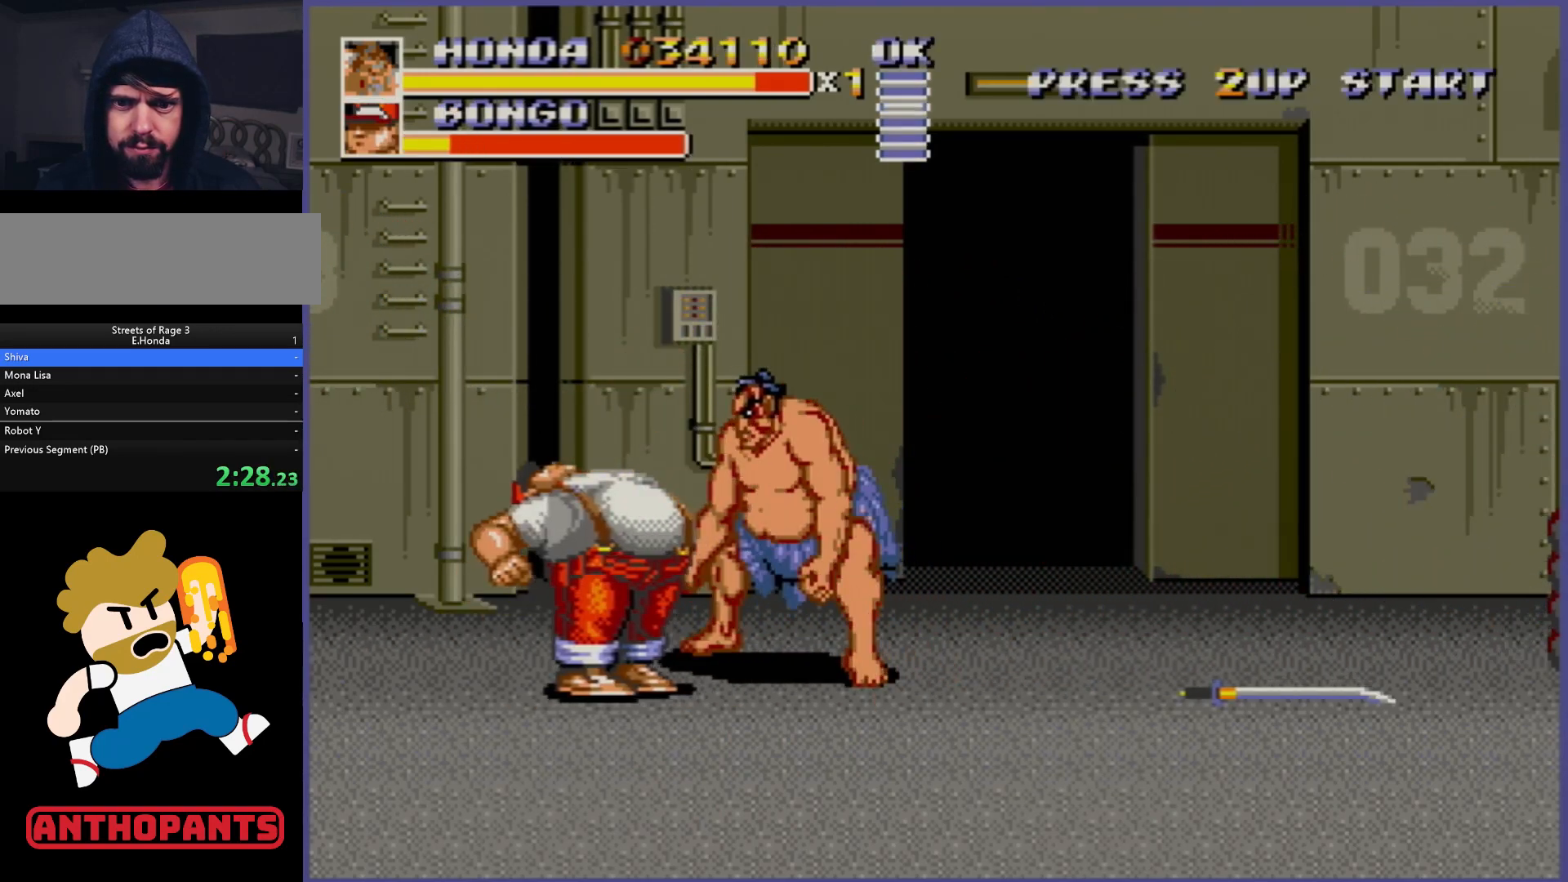
{"buttons": [], "events": [[67, "B", "down"], [117, "B", "up"], [167, "B", "down"], [233, "B", "up"], [300, "B", "down"], [350, "B", "up"], [417, "B", "down"], [483, "B", "up"]]}
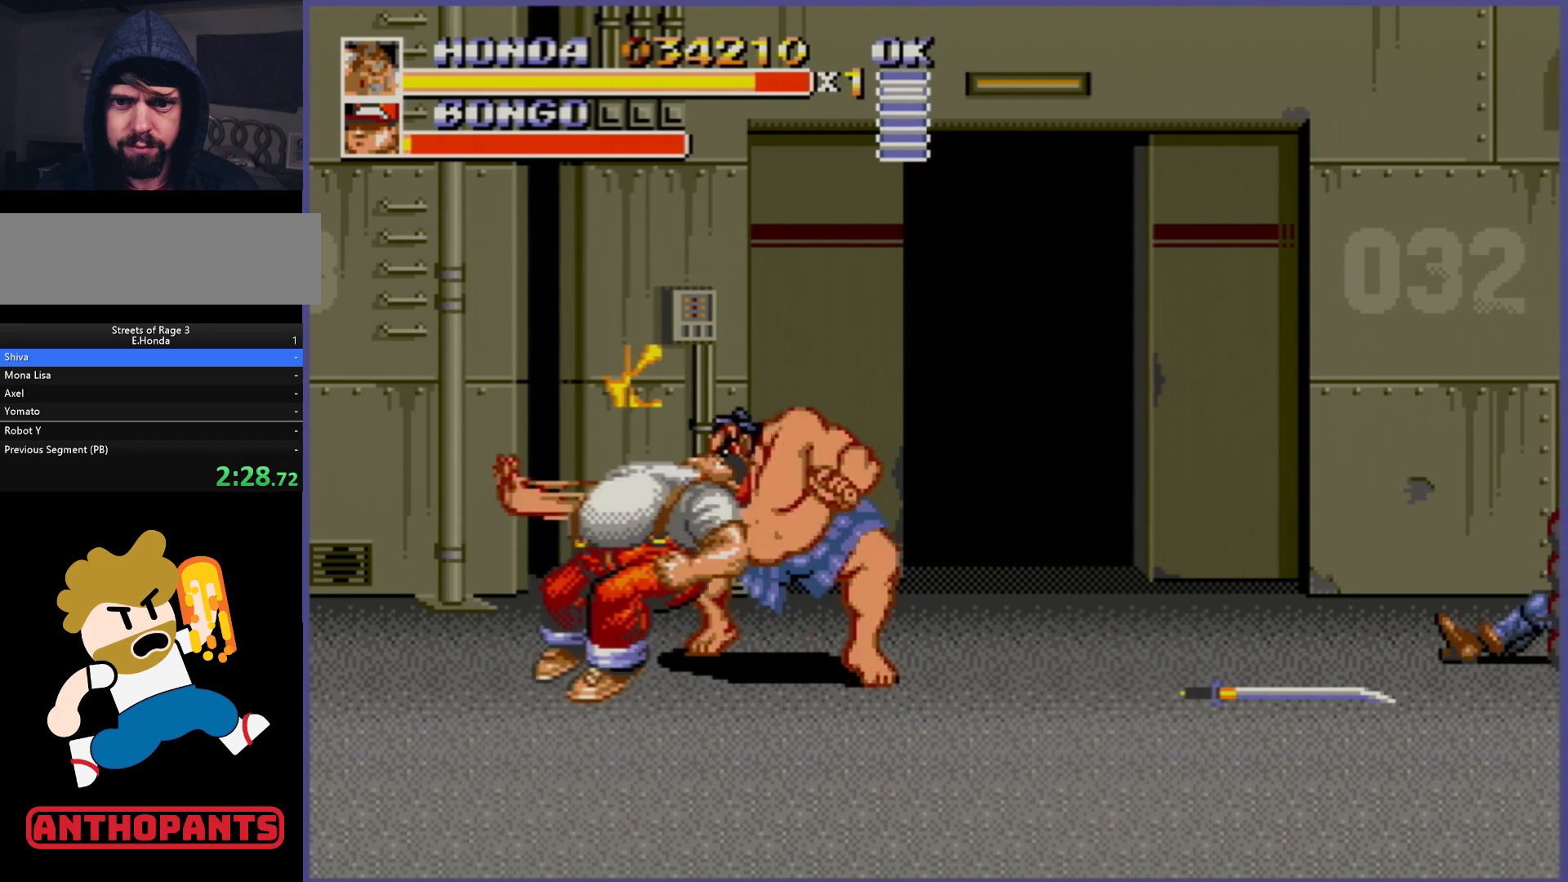
{"buttons": [], "events": [[50, "B", "down"], [83, "B", "up"], [150, "B", "down"], [217, "B", "up"], [317, "B", "down"], [367, "B", "up"]]}
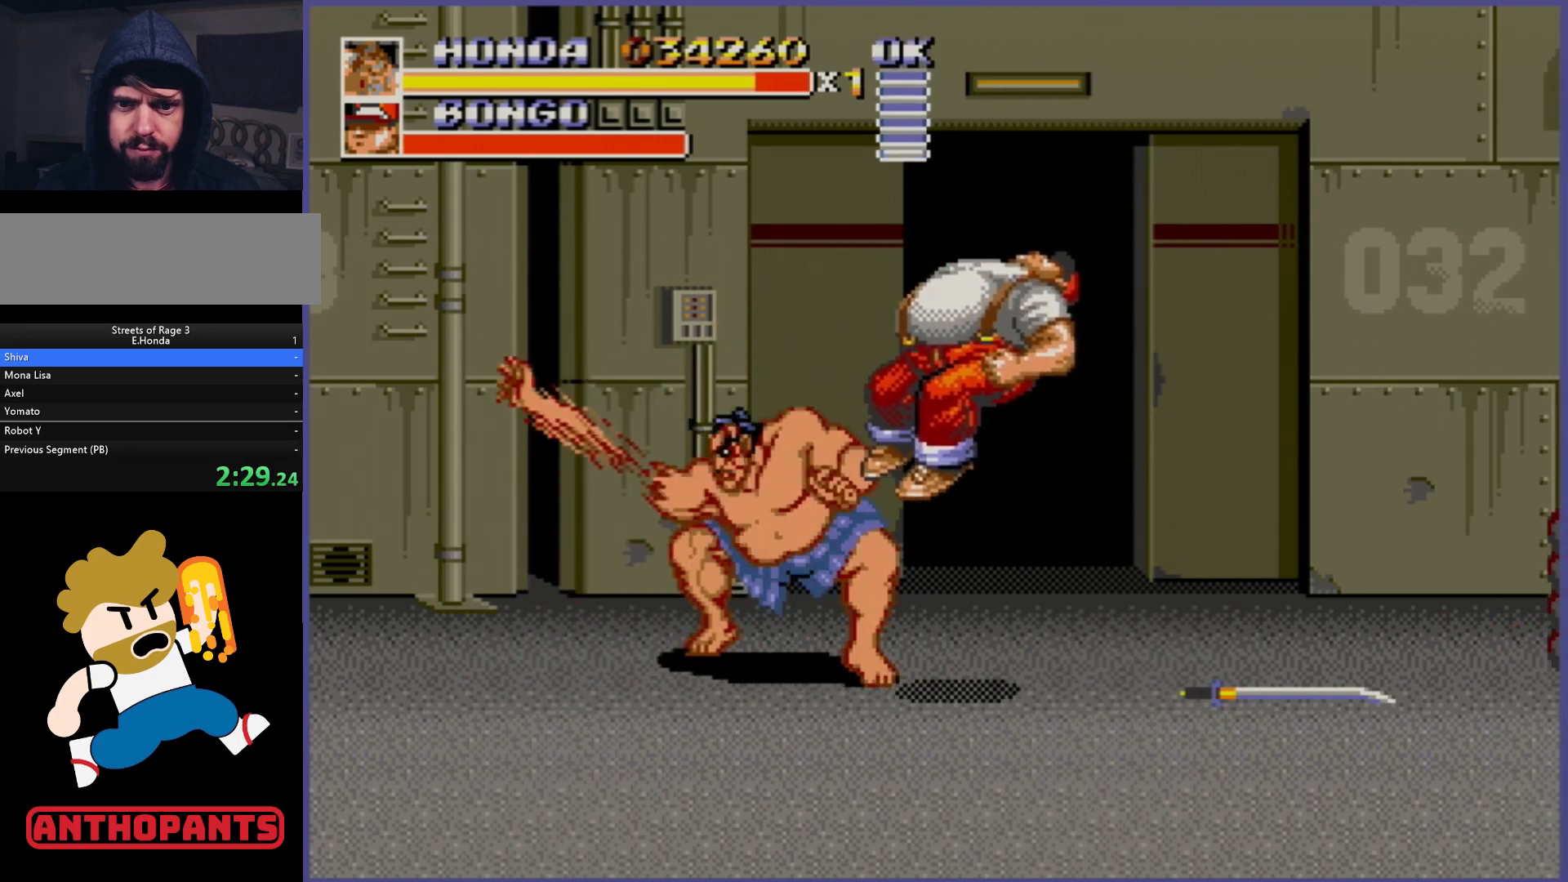
{"buttons": [], "events": [[117, "DPAD_RIGHT", "down"], [283, "DPAD_RIGHT", "up"], [333, "B", "down"], [383, "B", "up"], [417, "B", "down"], [467, "B", "up"]]}
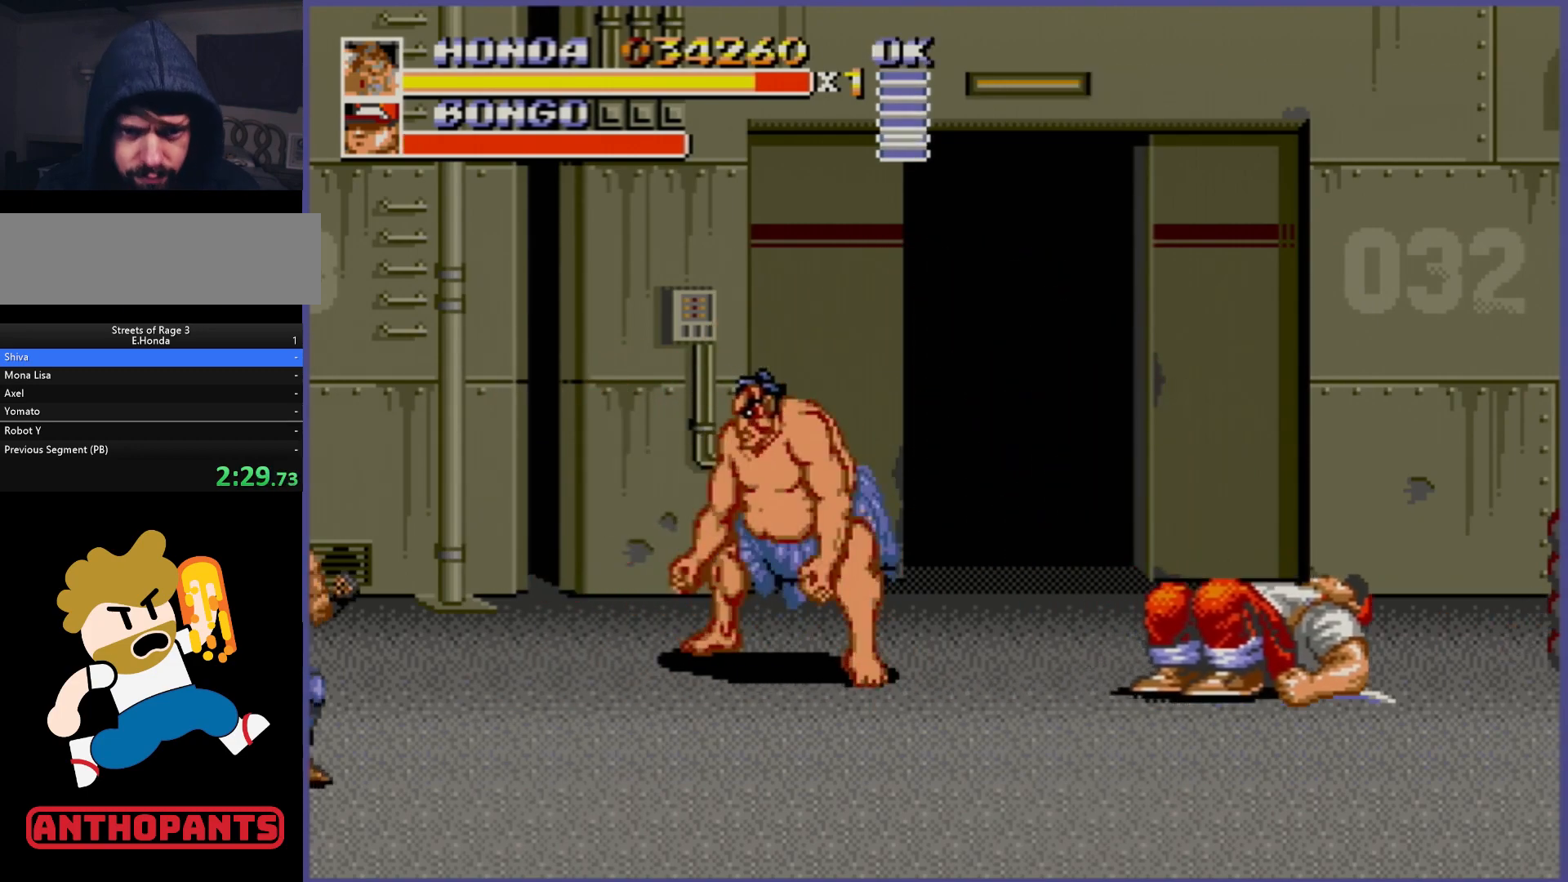
{"buttons": ["B"], "events": [[333, "DPAD_RIGHT", "down"], [383, "DPAD_RIGHT", "up"], [467, "B", "down"]]}
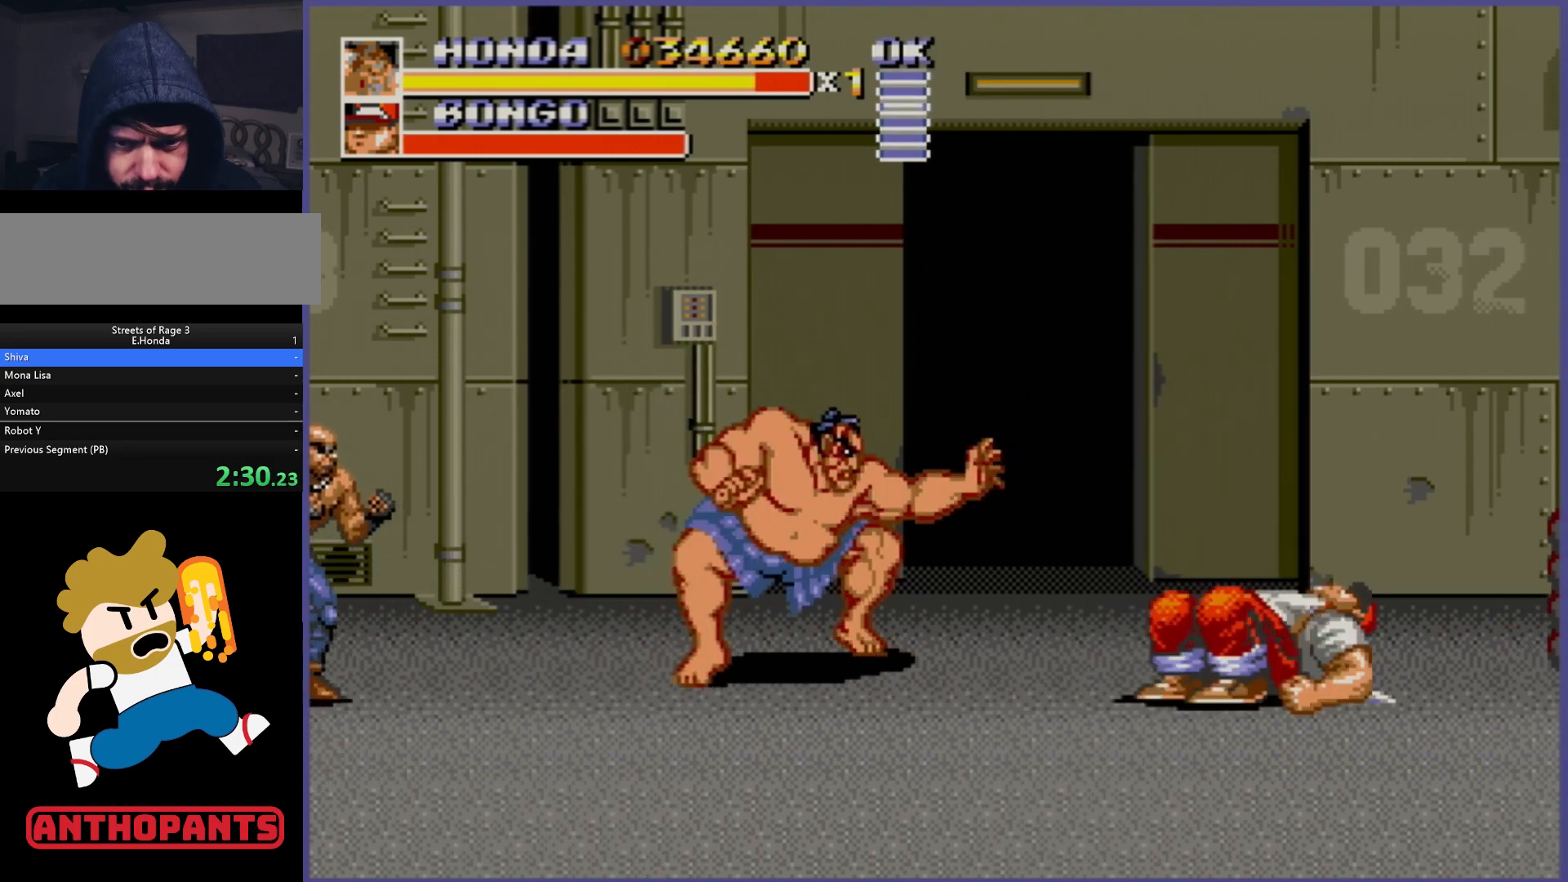
{"buttons": [], "events": [[17, "B", "up"], [83, "B", "down"], [100, "B", "up"], [167, "B", "down"], [217, "B", "up"], [300, "B", "down"], [333, "B", "up"], [400, "B", "down"], [450, "B", "up"]]}
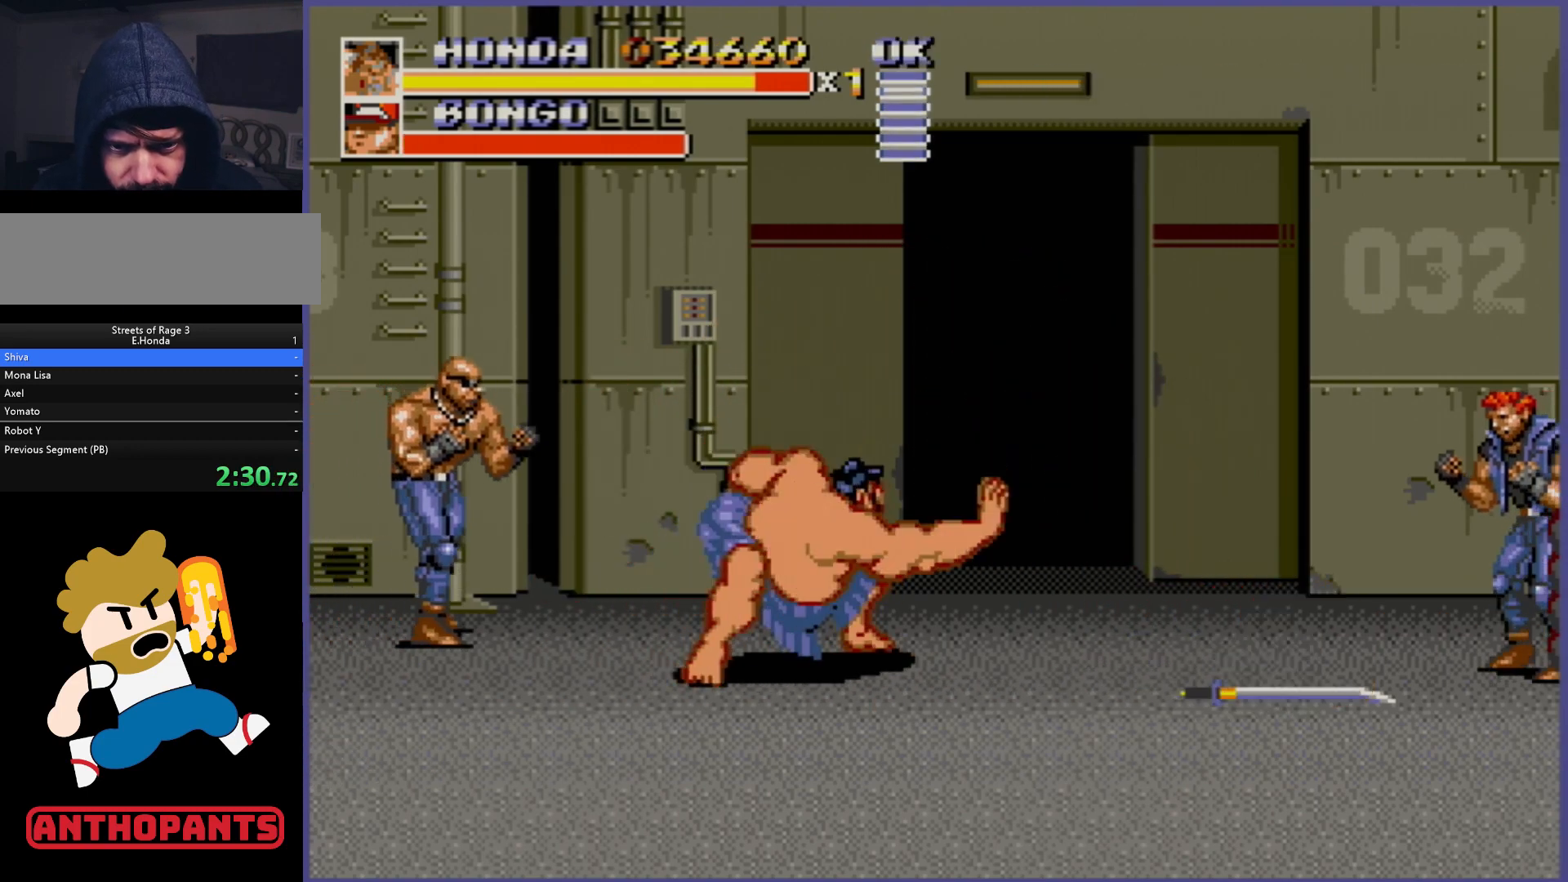
{"buttons": ["DPAD_LEFT"], "events": [[17, "B", "down"], [50, "B", "up"], [117, "B", "down"], [167, "B", "up"], [250, "B", "down"], [283, "B", "up"], [500, "DPAD_LEFT", "down"]]}
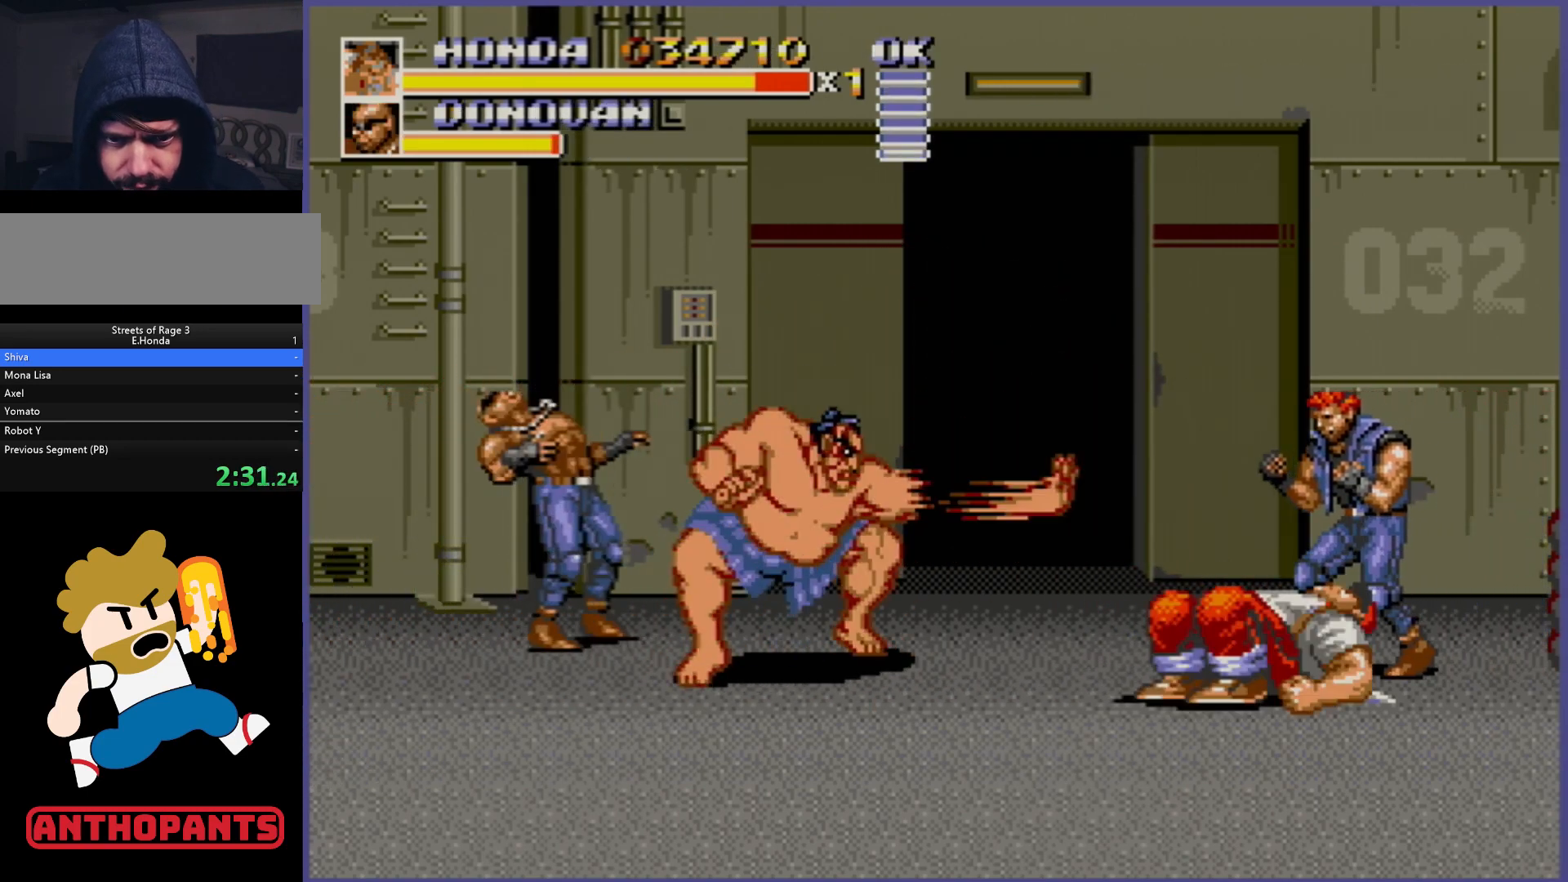
{"buttons": ["B", "DPAD_LEFT"], "events": [[83, "B", "down"], [150, "B", "up"], [467, "B", "down"]]}
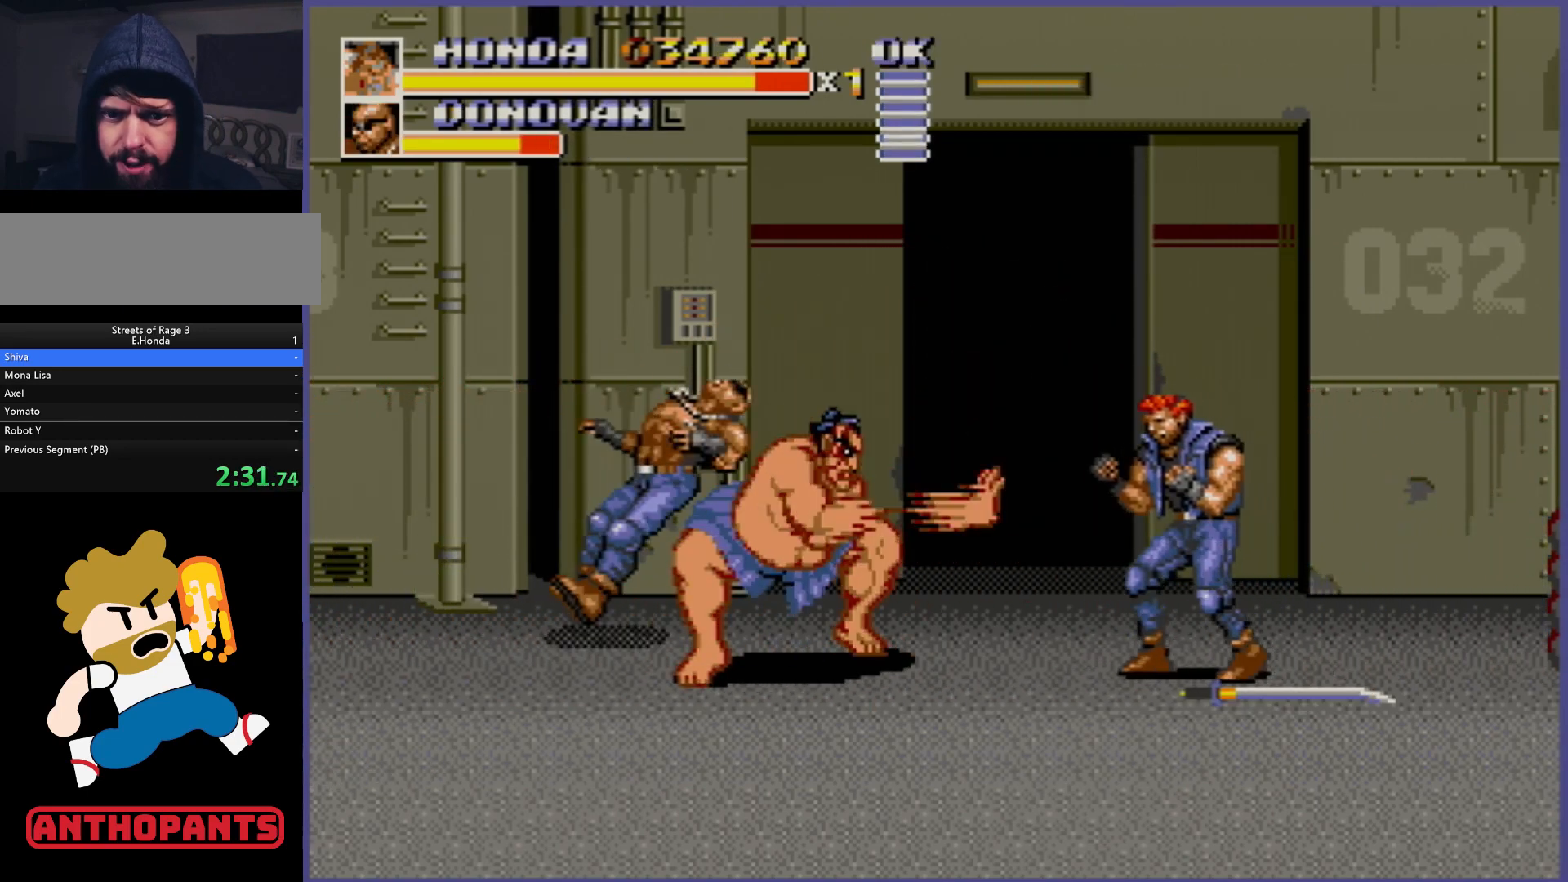
{"buttons": ["DPAD_RIGHT"], "events": [[17, "B", "up"], [50, "B", "down"], [100, "B", "up"], [200, "B", "down"], [250, "B", "up"], [400, "DPAD_LEFT", "up"], [500, "DPAD_RIGHT", "down"]]}
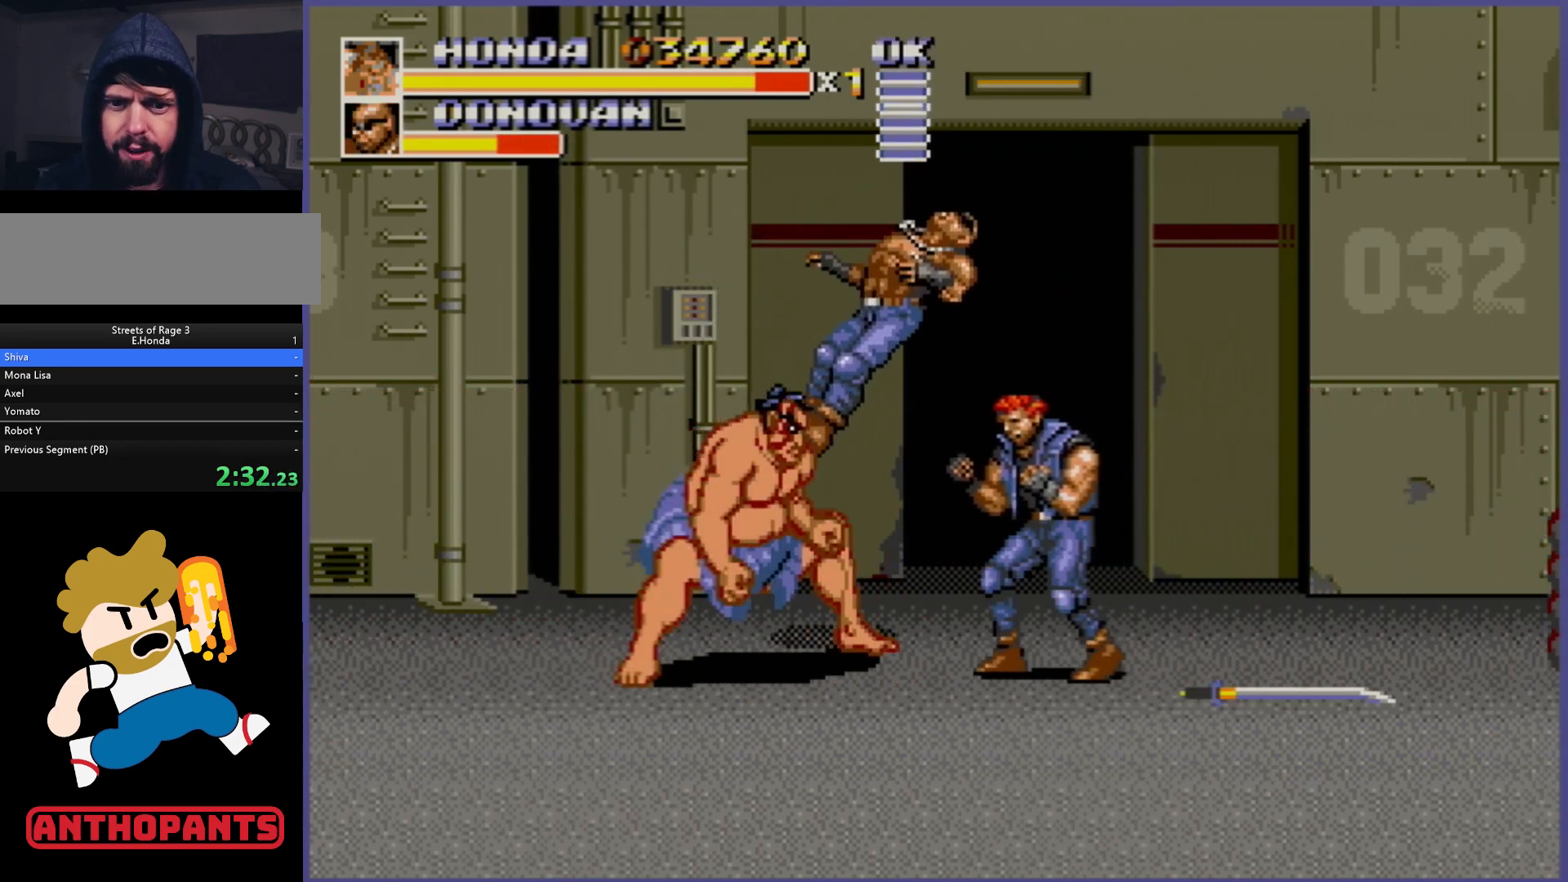
{"buttons": [], "events": [[100, "B", "down"], [133, "B", "up"], [133, "DPAD_RIGHT", "up"], [200, "B", "down"], [233, "B", "up"], [300, "B", "down"], [350, "B", "up"]]}
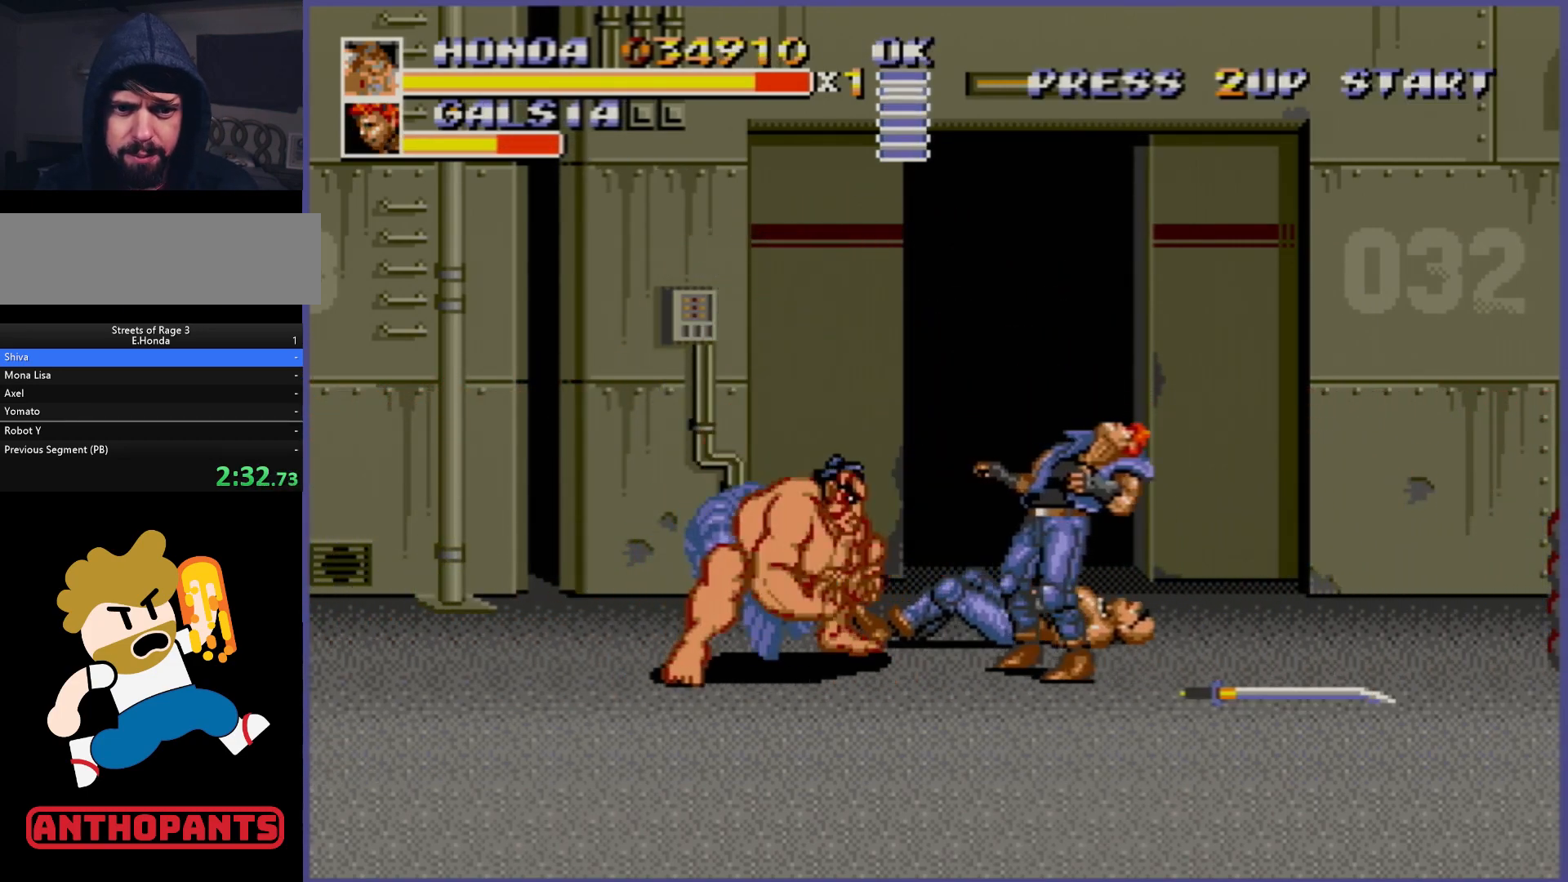
{"buttons": [], "events": []}
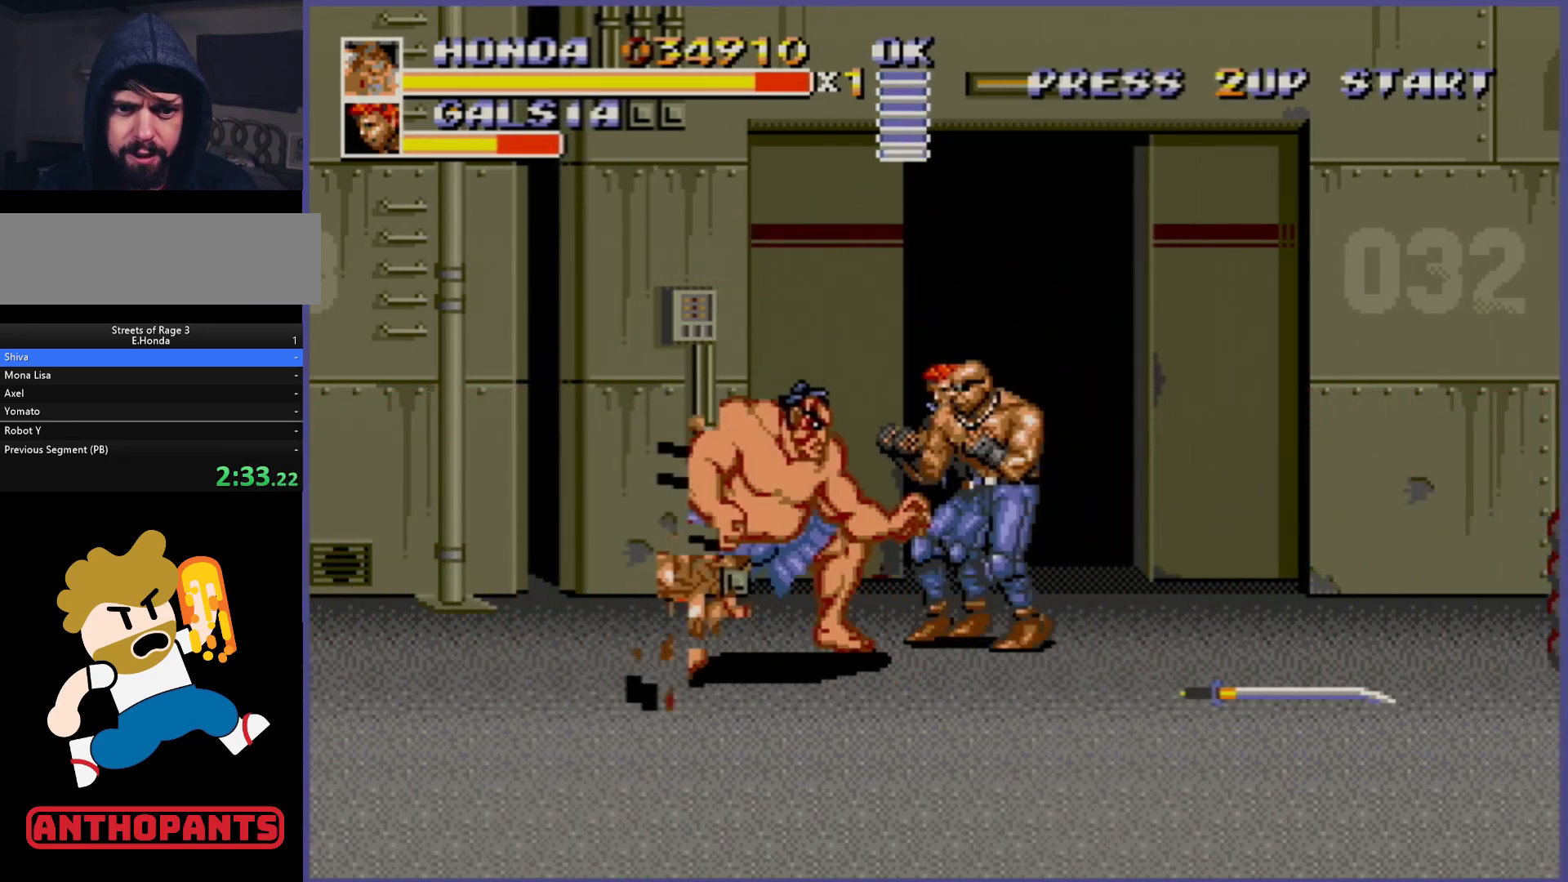
{"buttons": [], "events": [[17, "B", "down"], [50, "B", "up"], [150, "B", "down"], [183, "B", "up"], [267, "B", "down"], [317, "B", "up"], [417, "B", "down"], [450, "B", "up"]]}
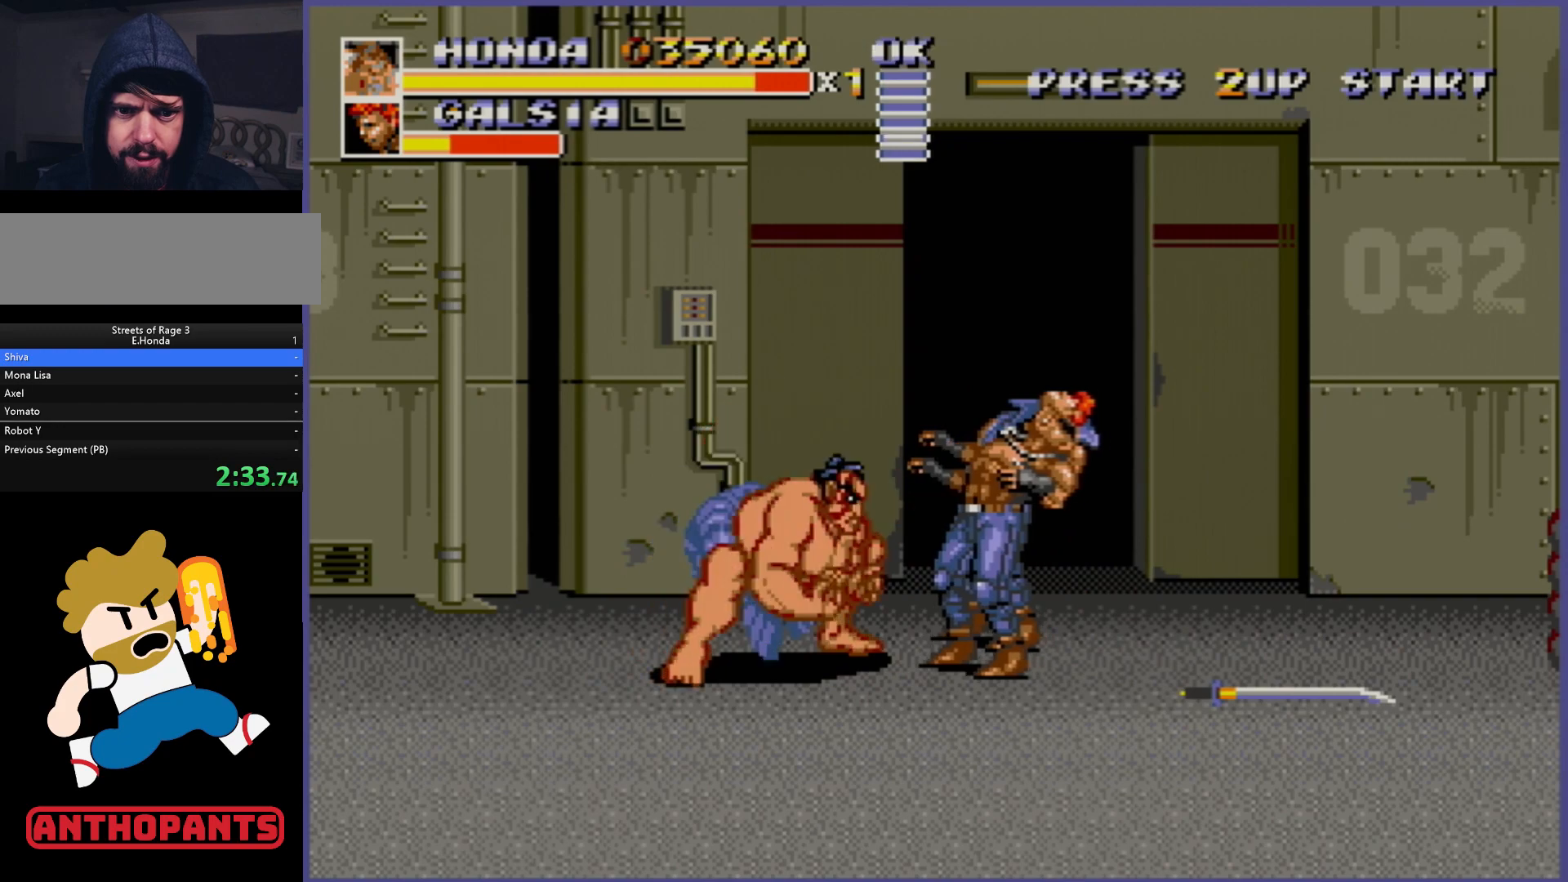
{"buttons": ["B"], "events": [[17, "B", "down"], [67, "B", "up"], [133, "B", "down"], [183, "B", "up"], [467, "B", "down"]]}
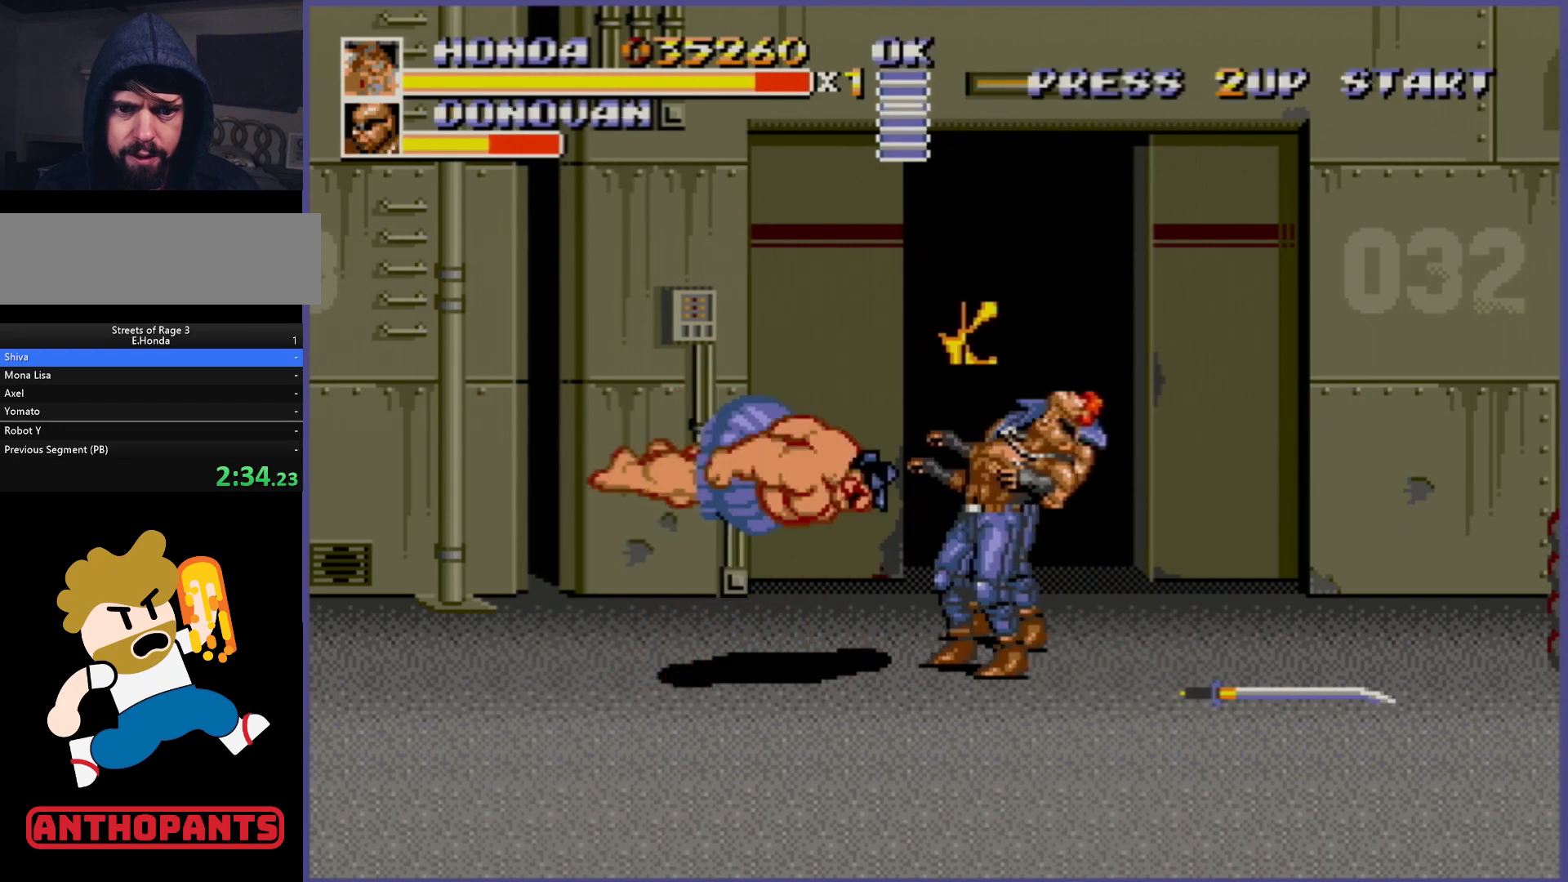
{"buttons": [], "events": [[33, "B", "up"]]}
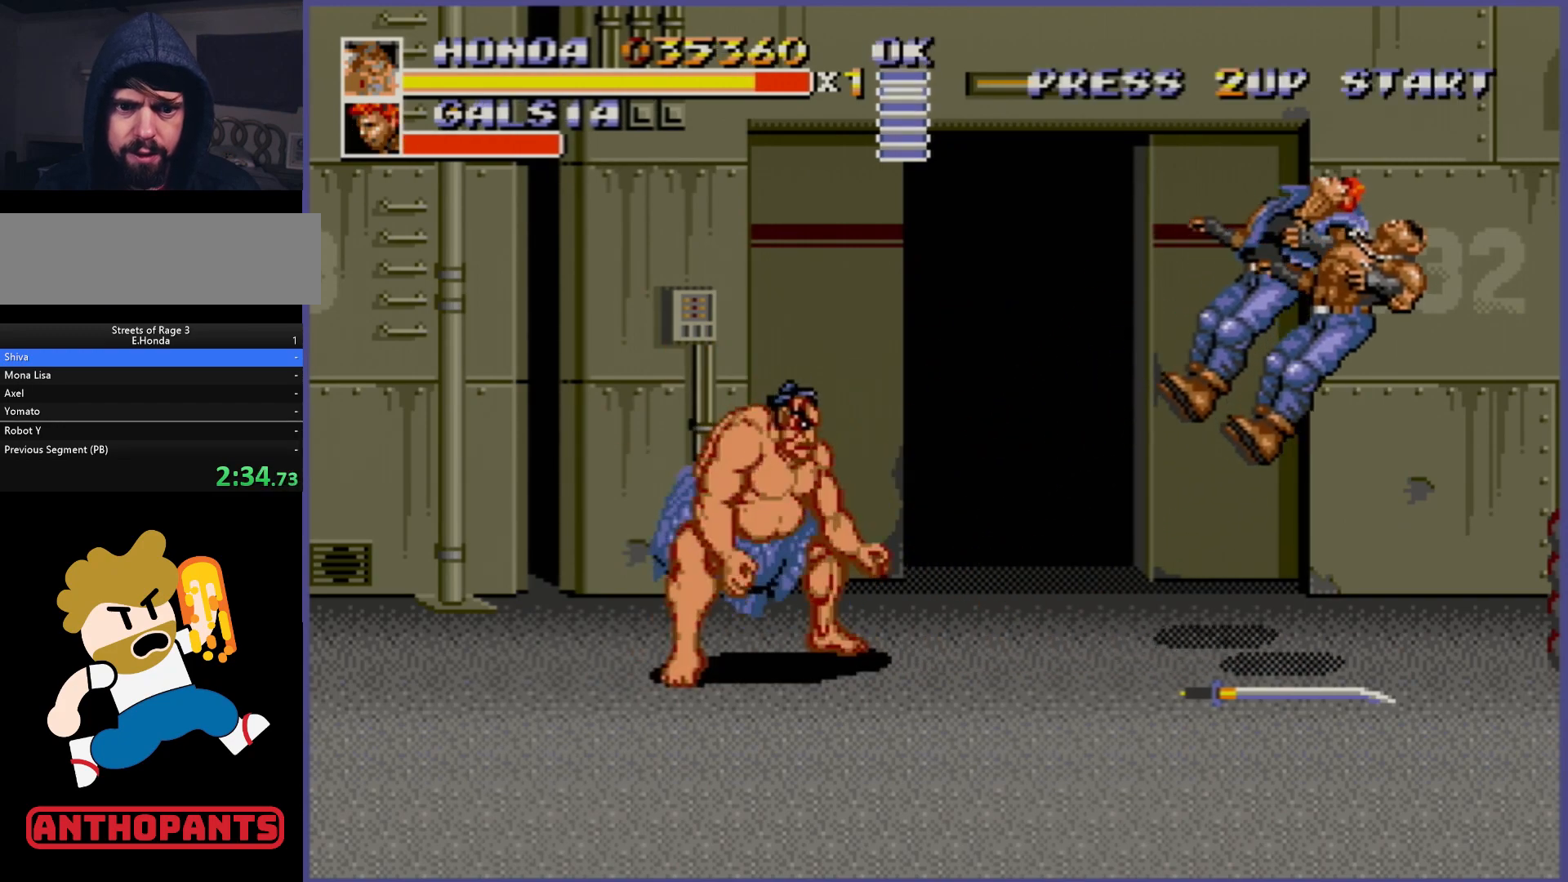
{"buttons": ["DPAD_RIGHT"], "events": [[250, "DPAD_RIGHT", "down"], [317, "DPAD_RIGHT", "up"], [367, "DPAD_RIGHT", "down"]]}
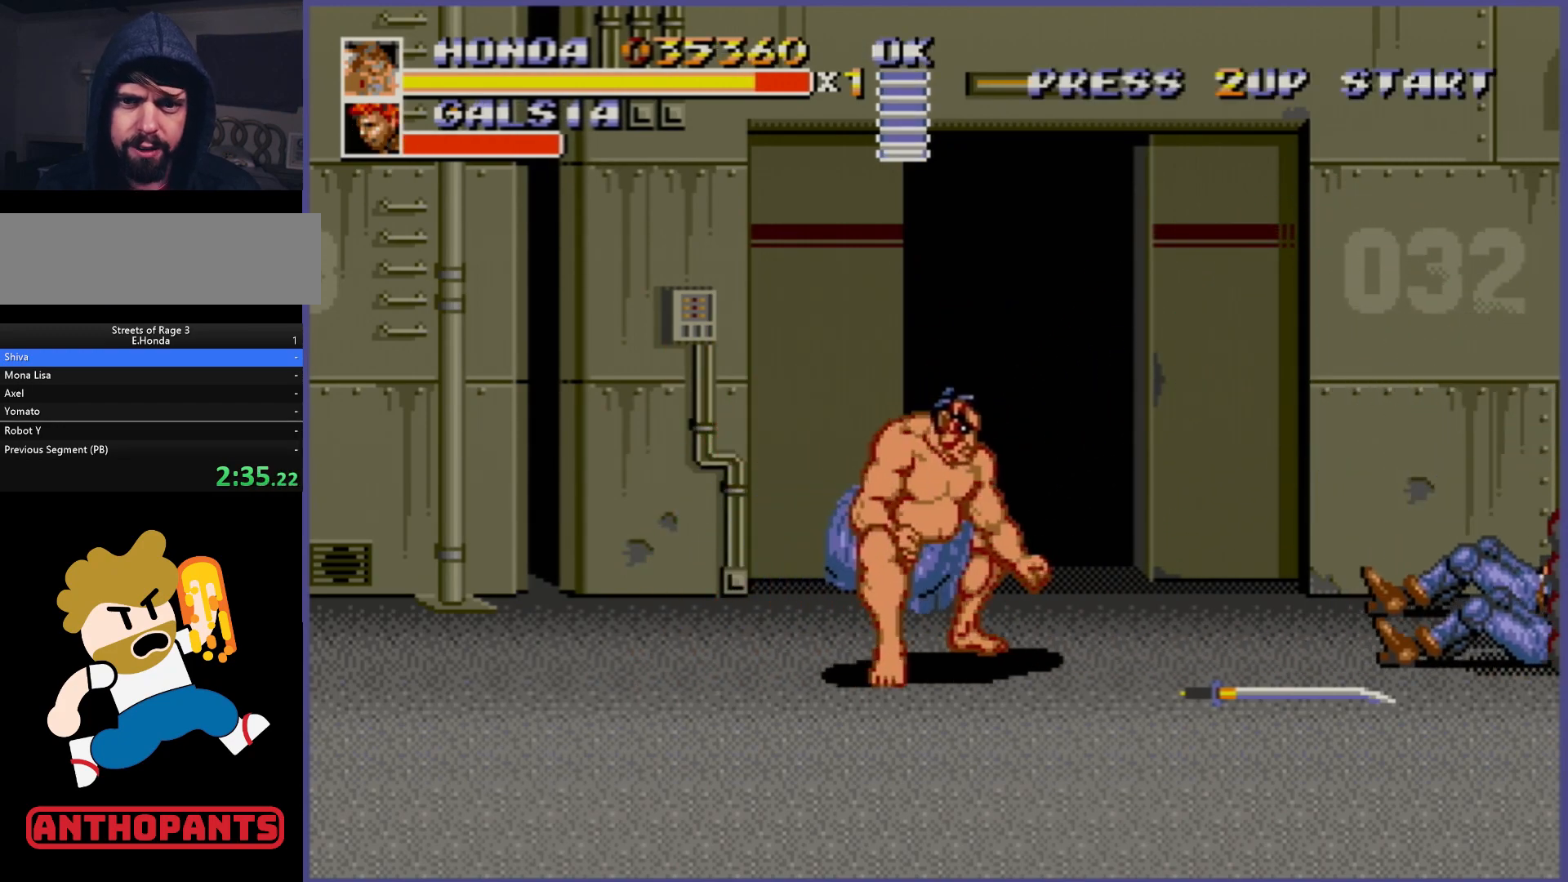
{"buttons": [], "events": [[483, "DPAD_RIGHT", "up"]]}
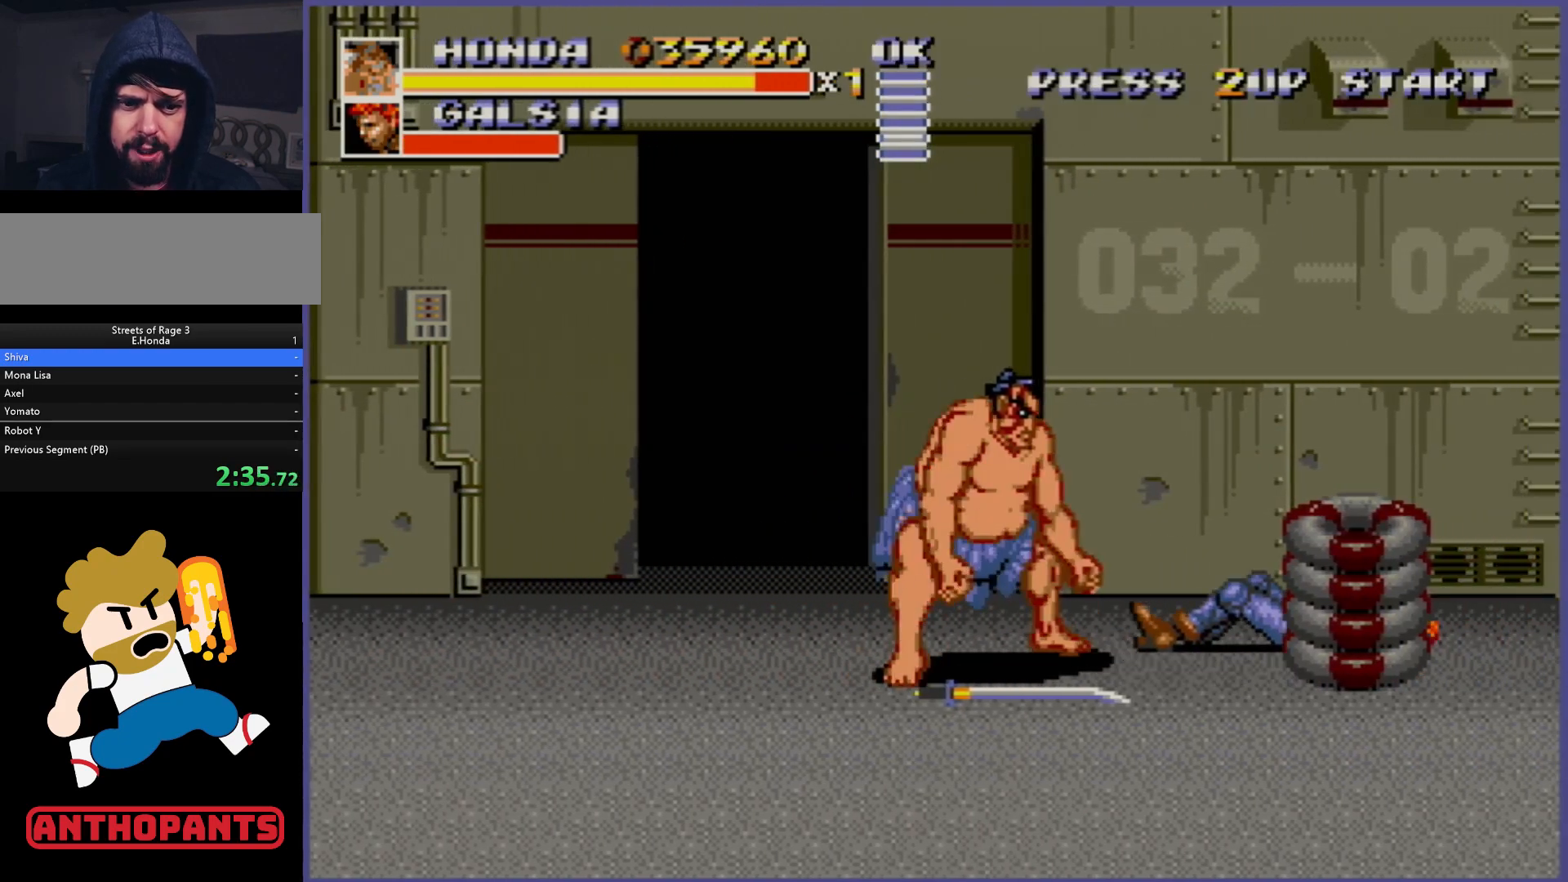
{"buttons": [], "events": [[67, "B", "down"], [117, "B", "up"], [367, "B", "down"], [417, "B", "up"]]}